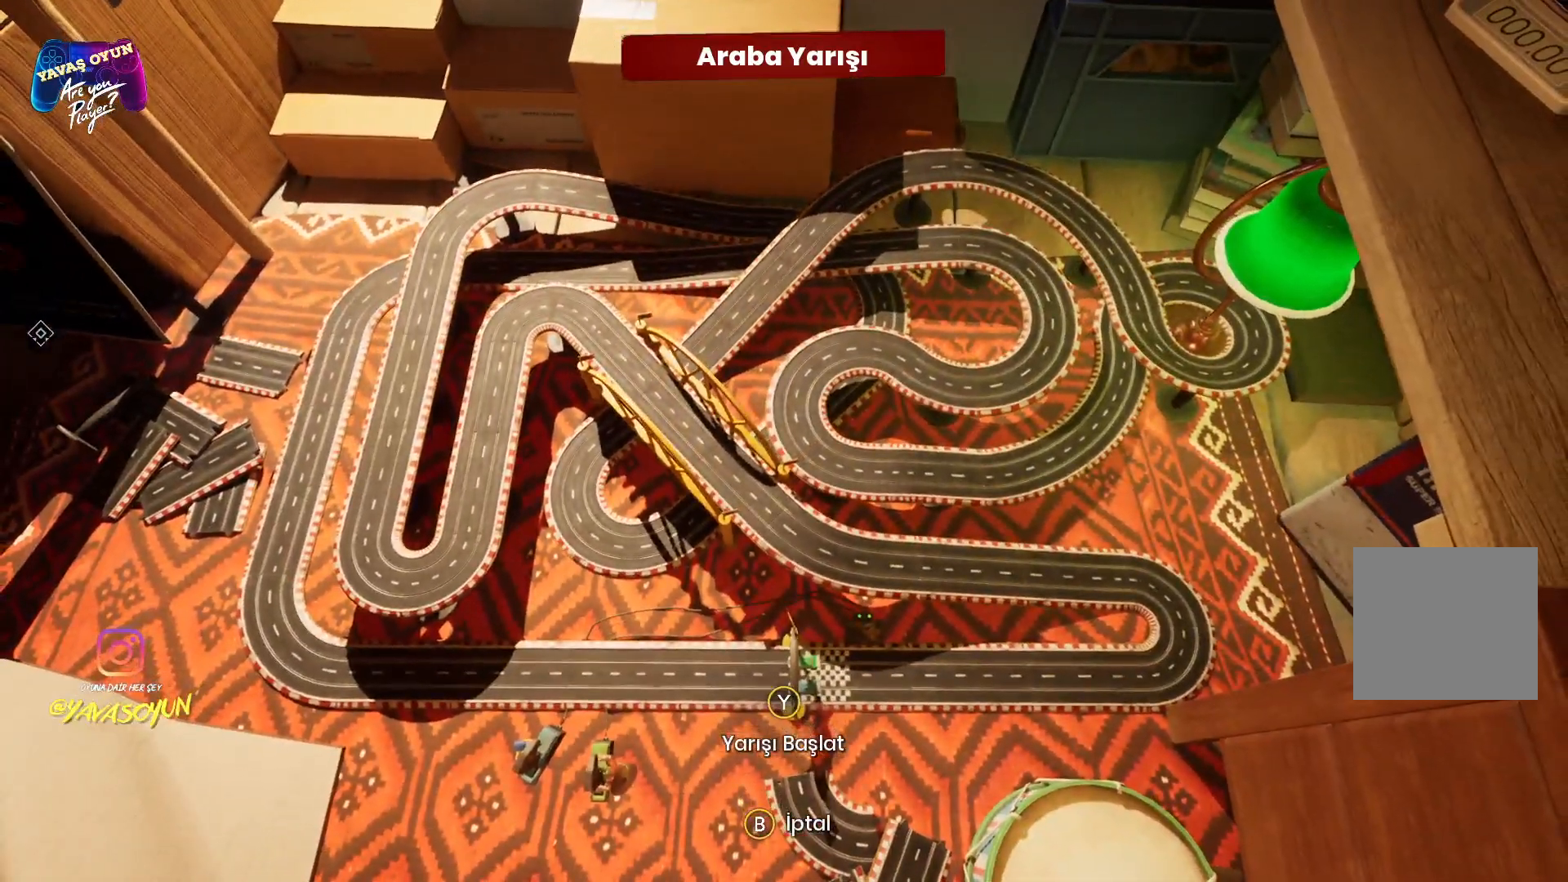
Gameplay with a controller (Xbox layout); each line is a JSON object with the inputs held at the frame after it. "events" lists button and stick changes between this image and that frame as [ms after this image, input, new state], when the widget could be followed in between.
{"buttons": ["Y"], "left_stick": "center", "right_stick": "center", "events": [[167, "Y", "down"]]}
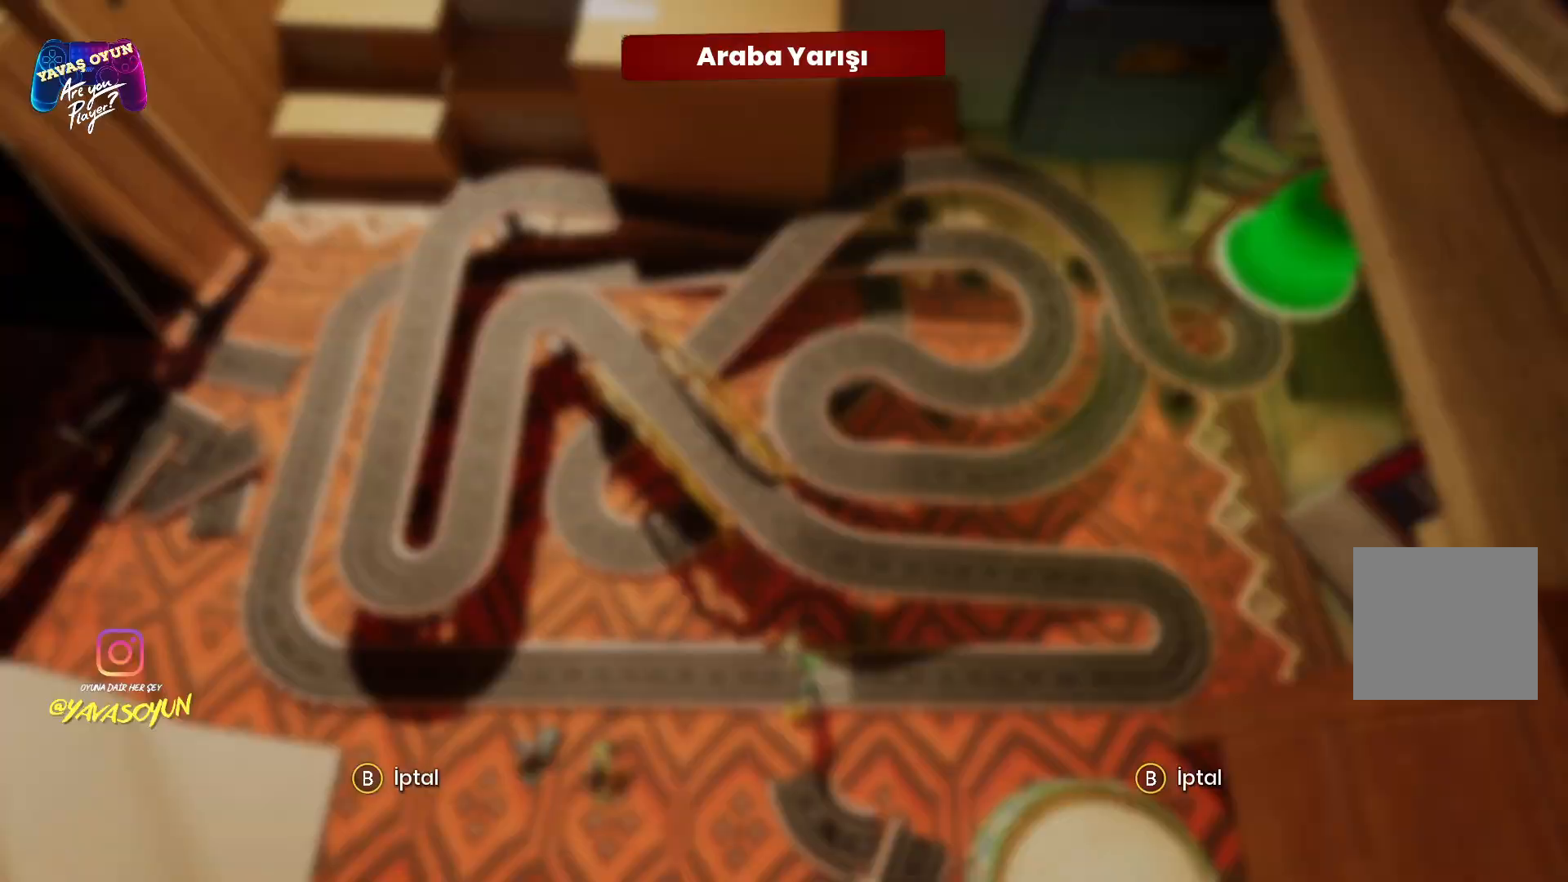
{"buttons": ["Y"], "left_stick": "center", "right_stick": "center", "events": []}
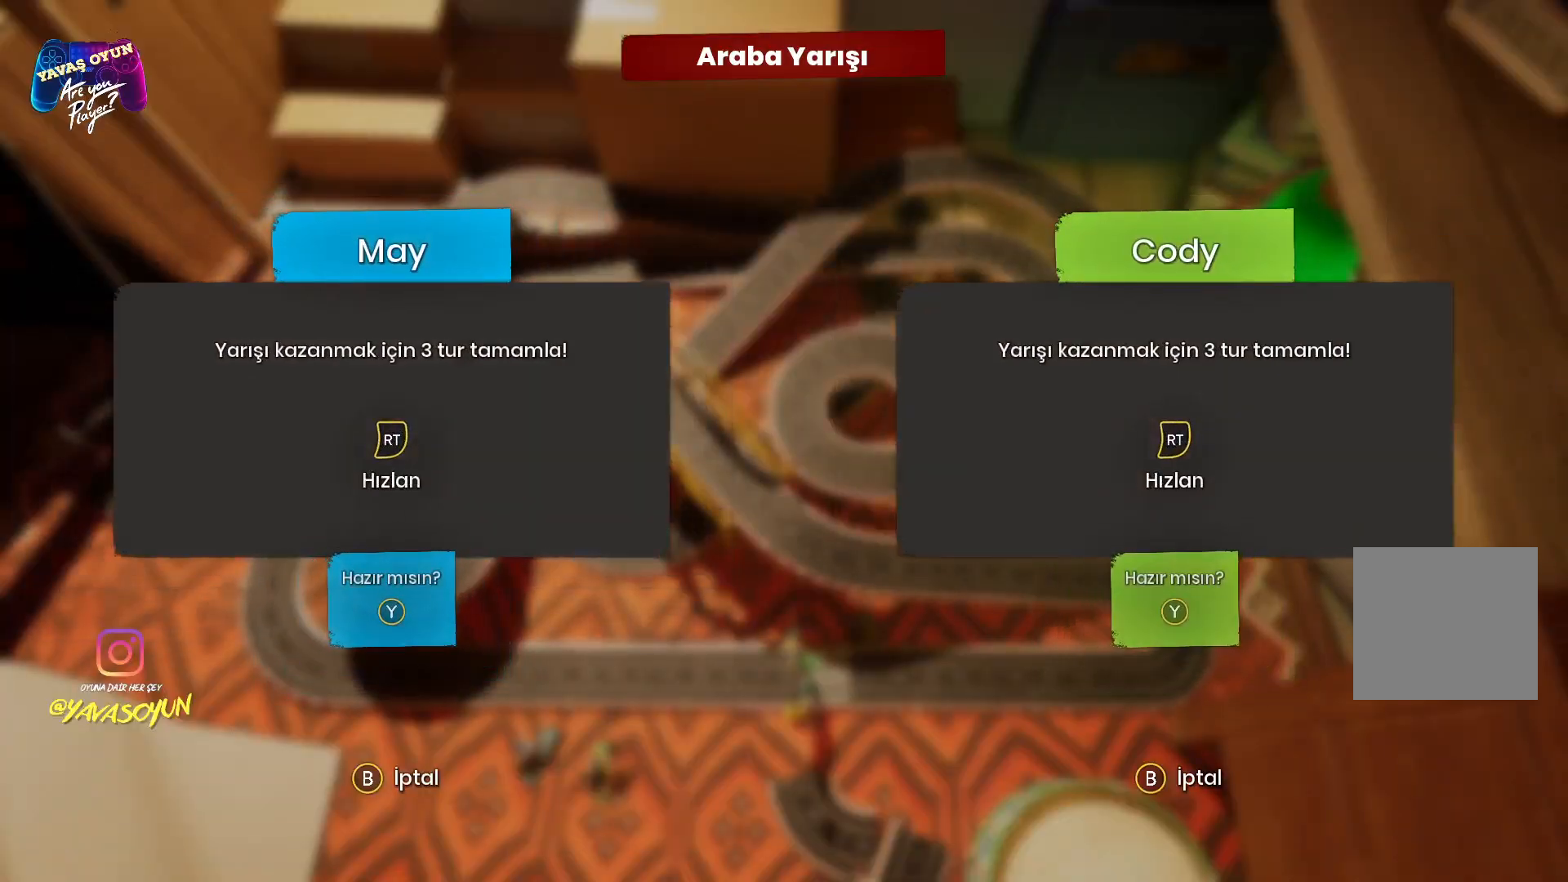
{"buttons": [], "left_stick": "center", "right_stick": "center", "events": [[233, "Y", "up"]]}
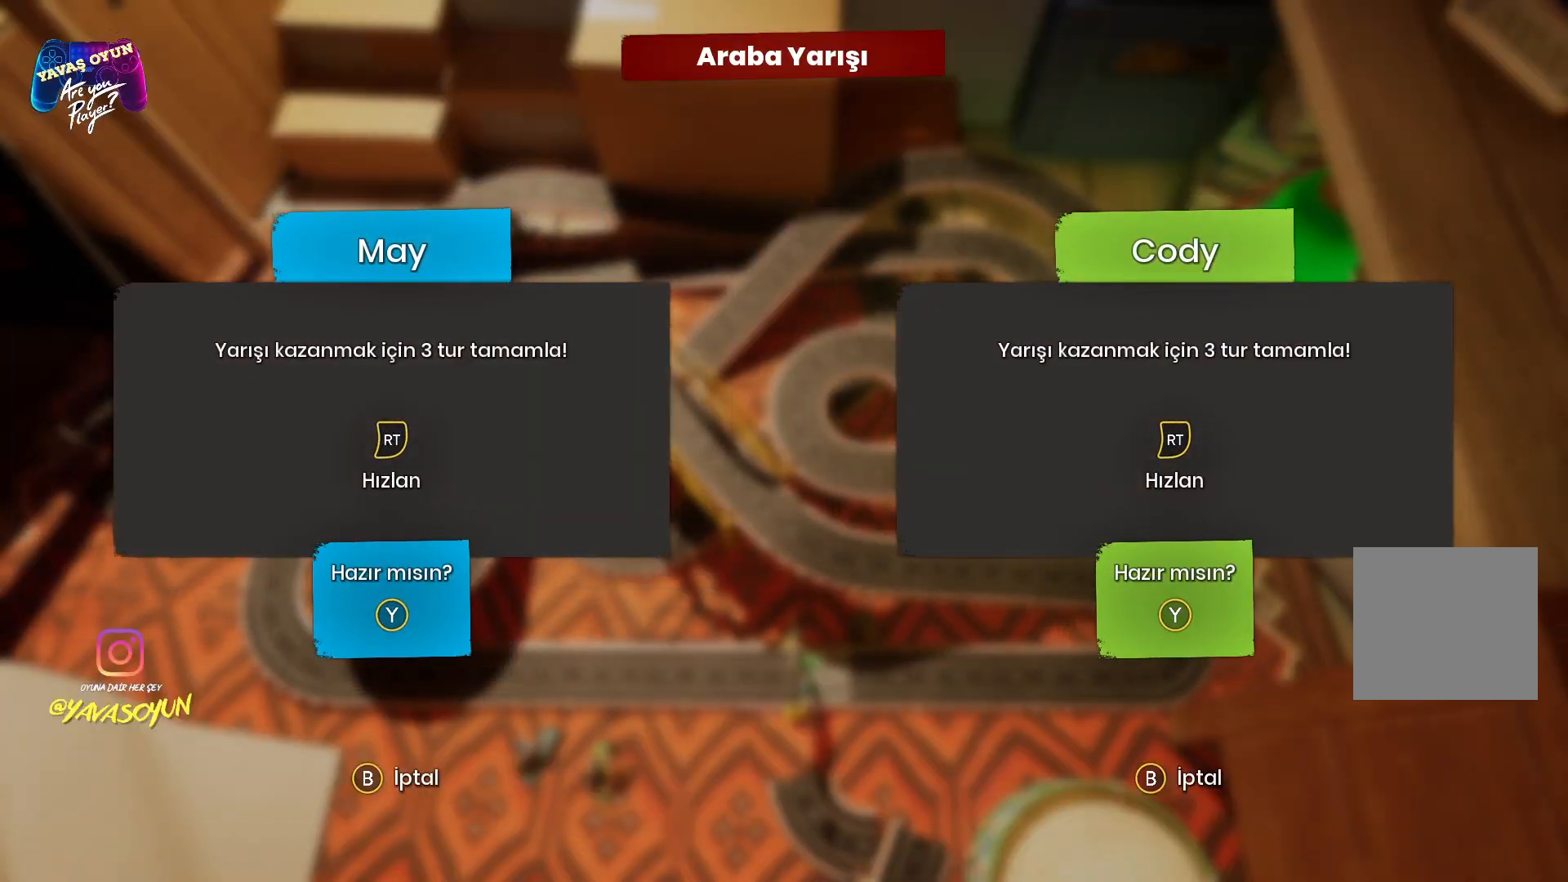
{"buttons": [], "left_stick": "center", "right_stick": "center", "events": []}
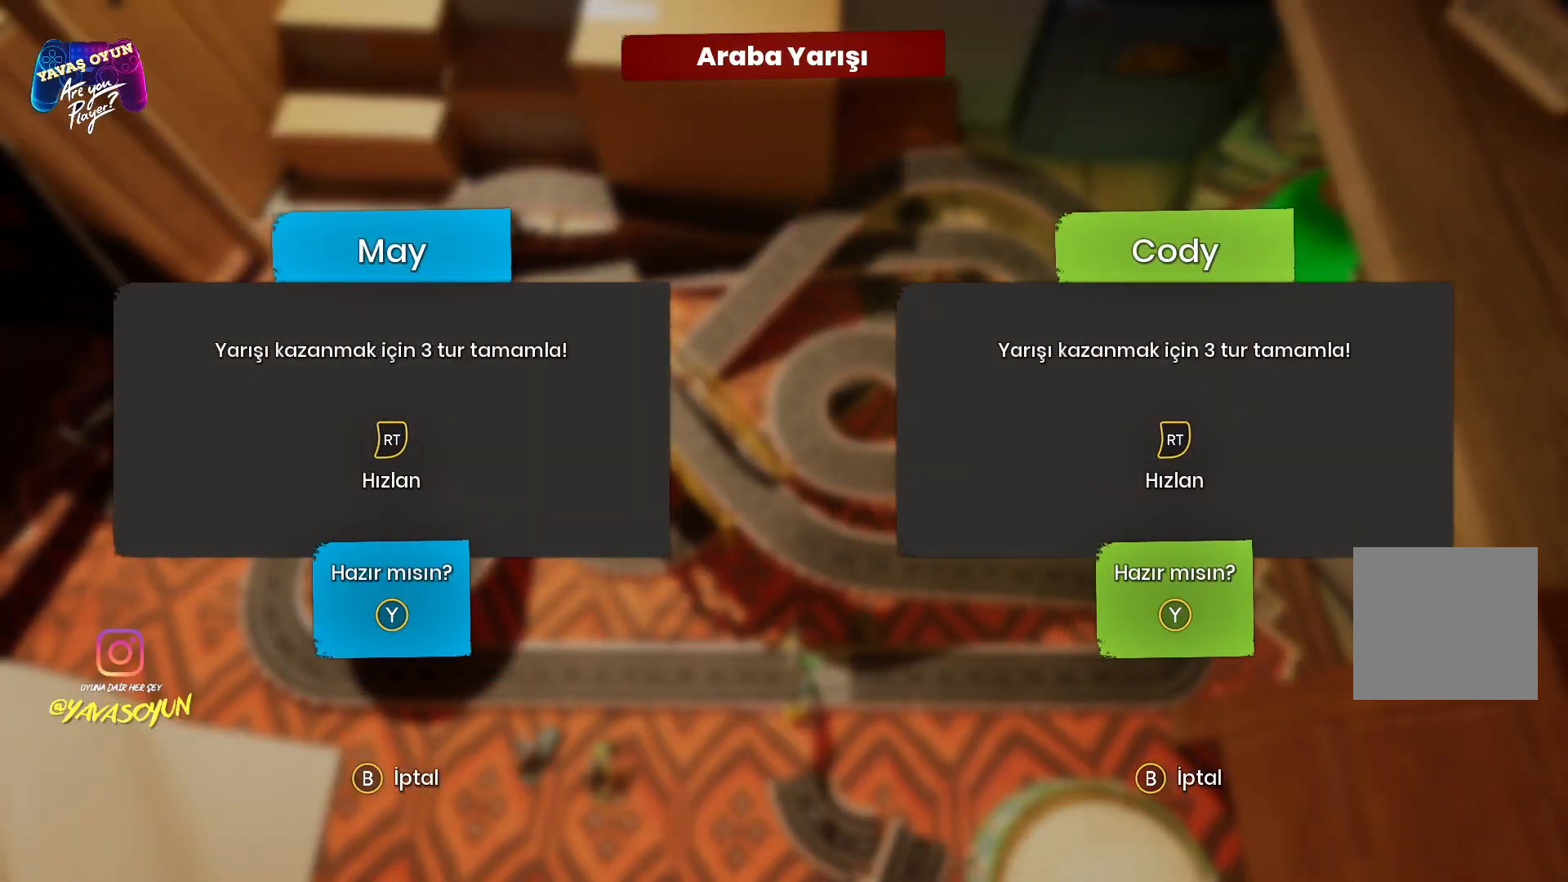
{"buttons": [], "left_stick": "center", "right_stick": "center", "events": []}
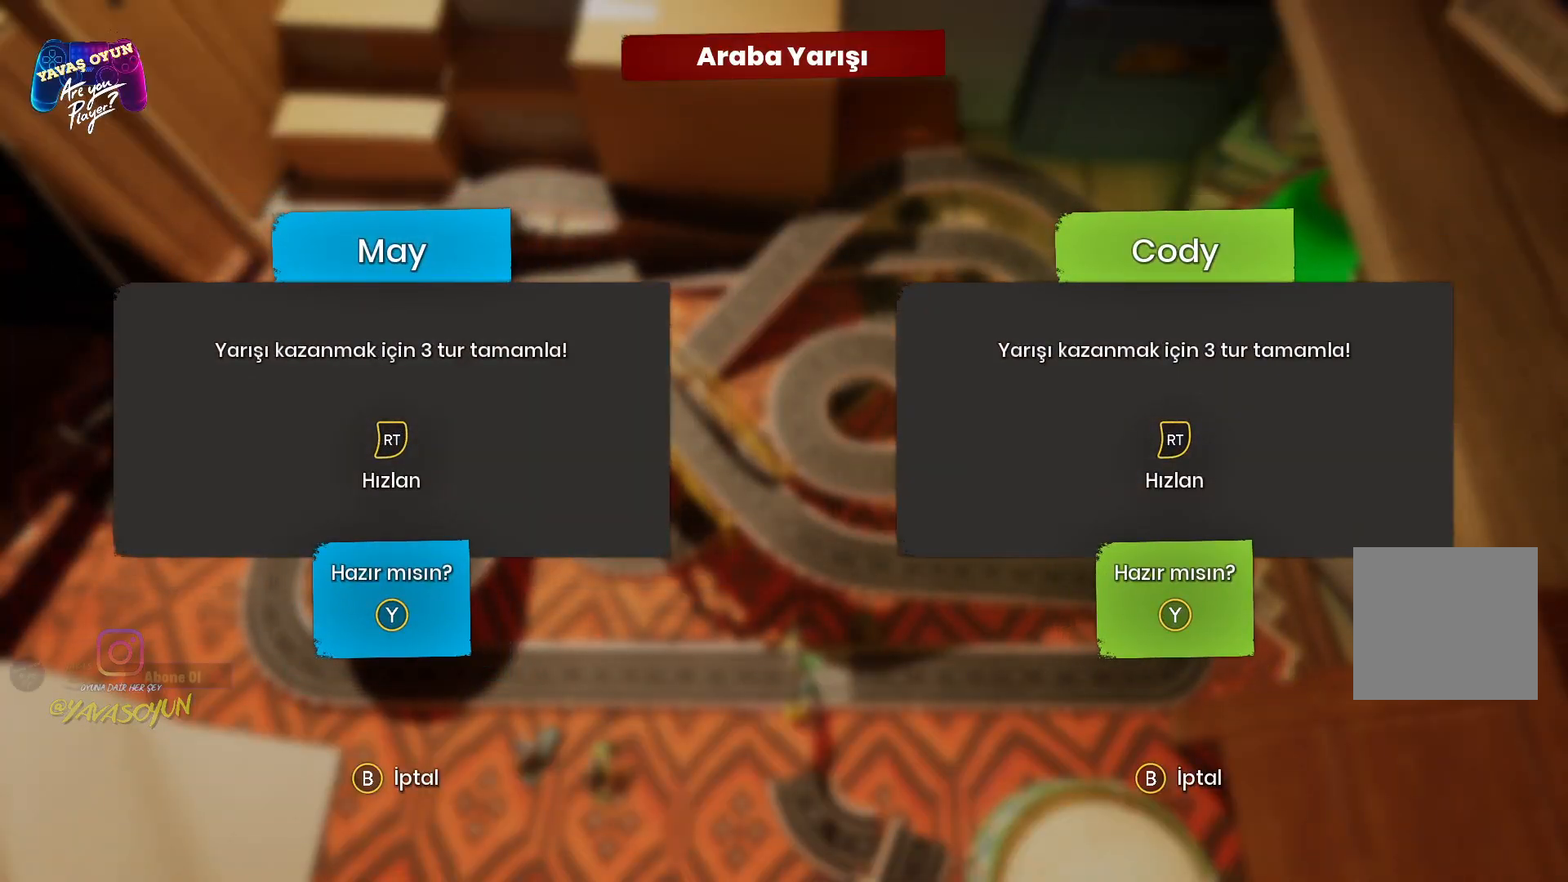
{"buttons": [], "left_stick": "center", "right_stick": "center", "events": []}
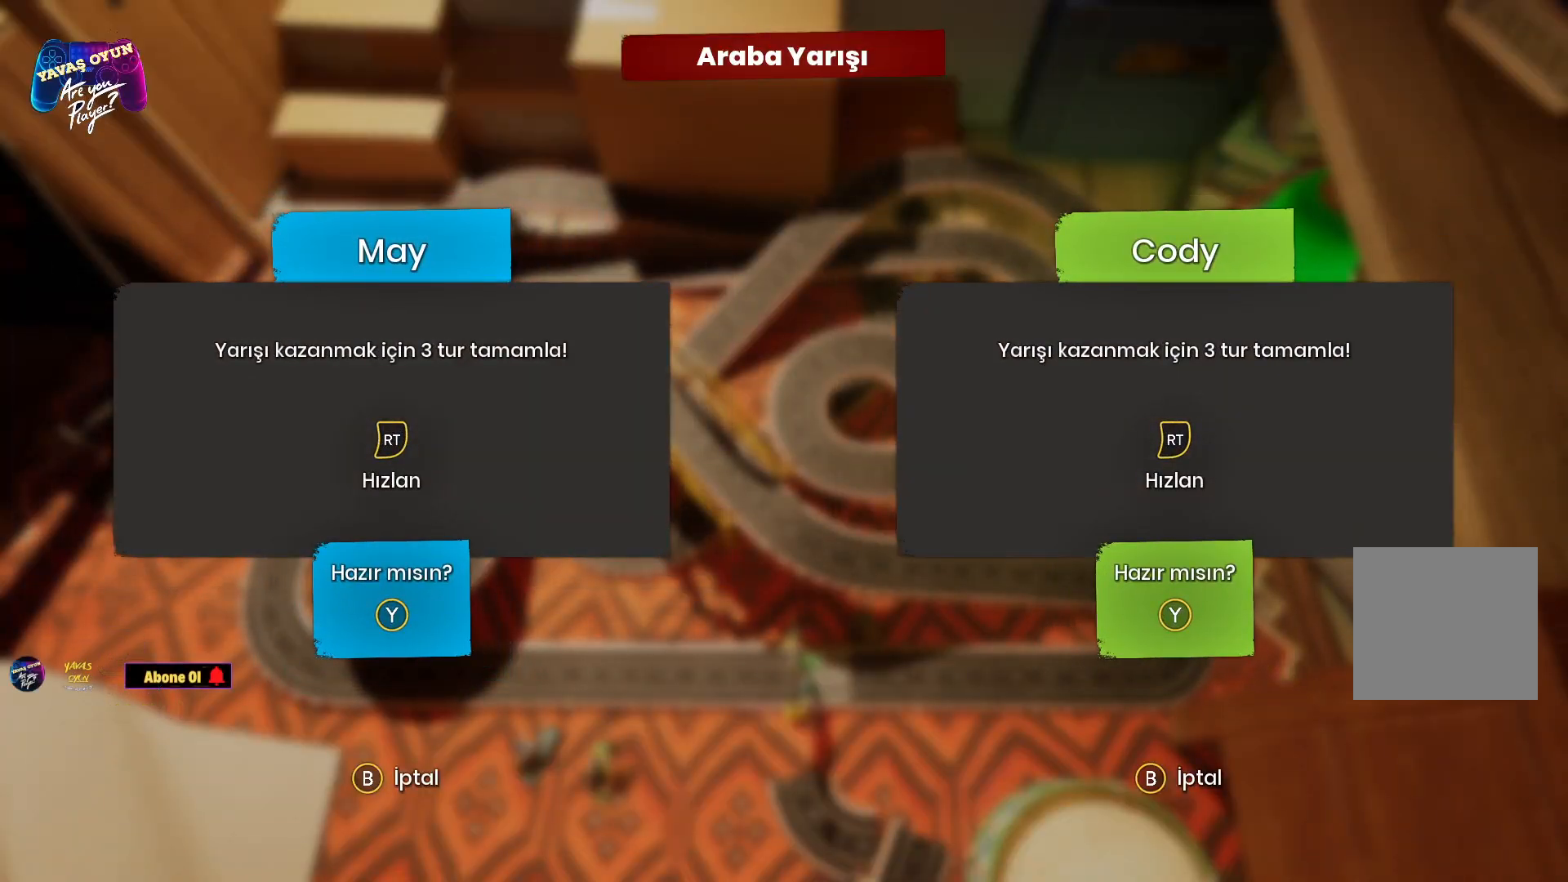
{"buttons": [], "left_stick": "center", "right_stick": "center", "events": [[283, "Y", "down"], [417, "Y", "up"]]}
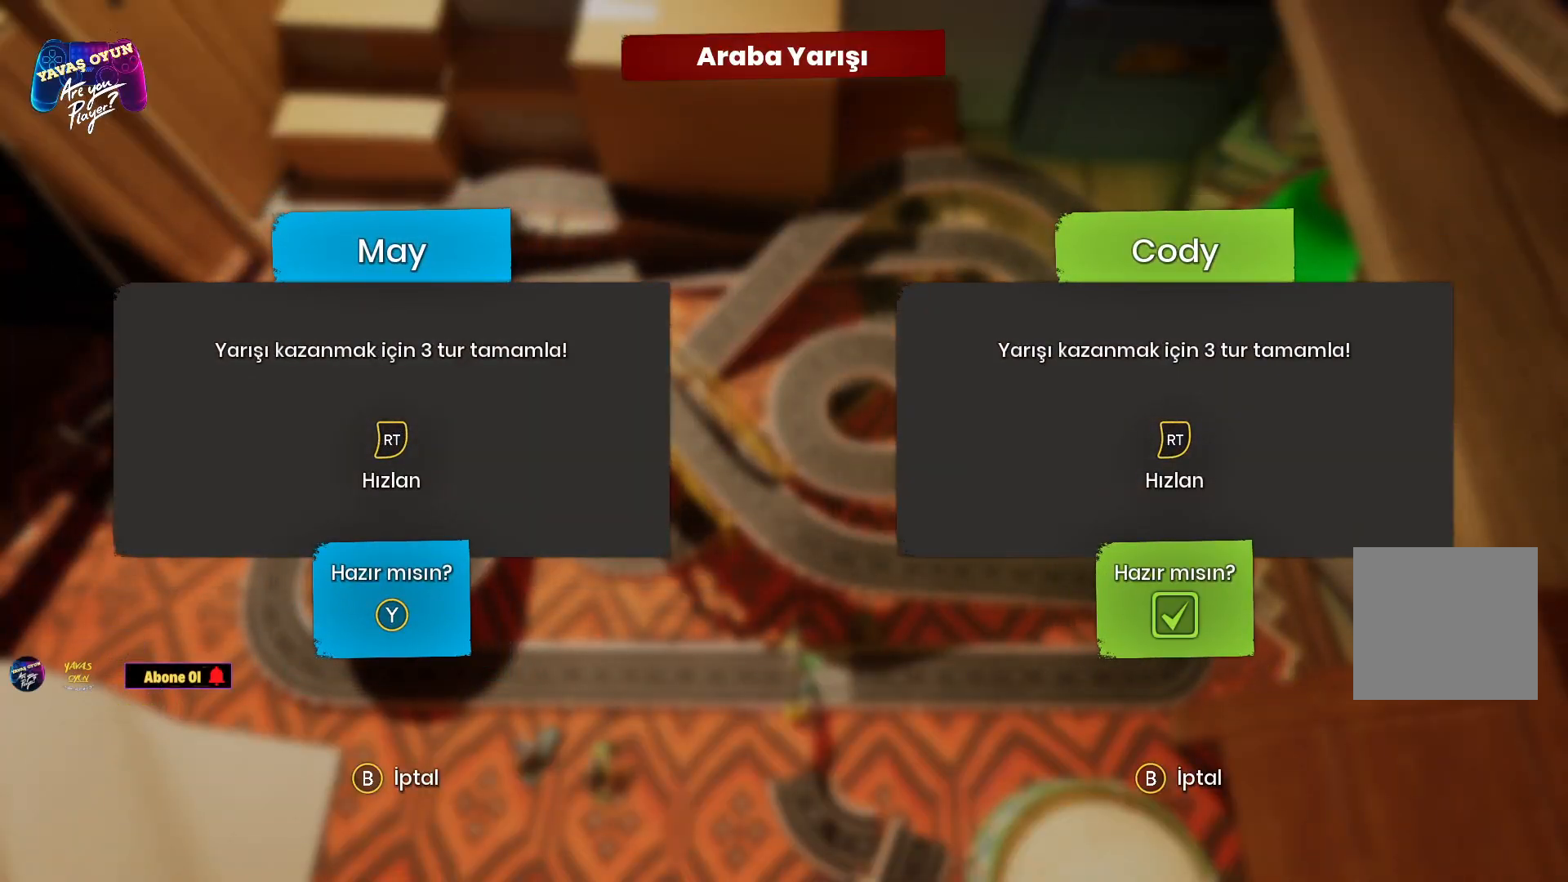
{"buttons": [], "left_stick": "center", "right_stick": "center", "events": []}
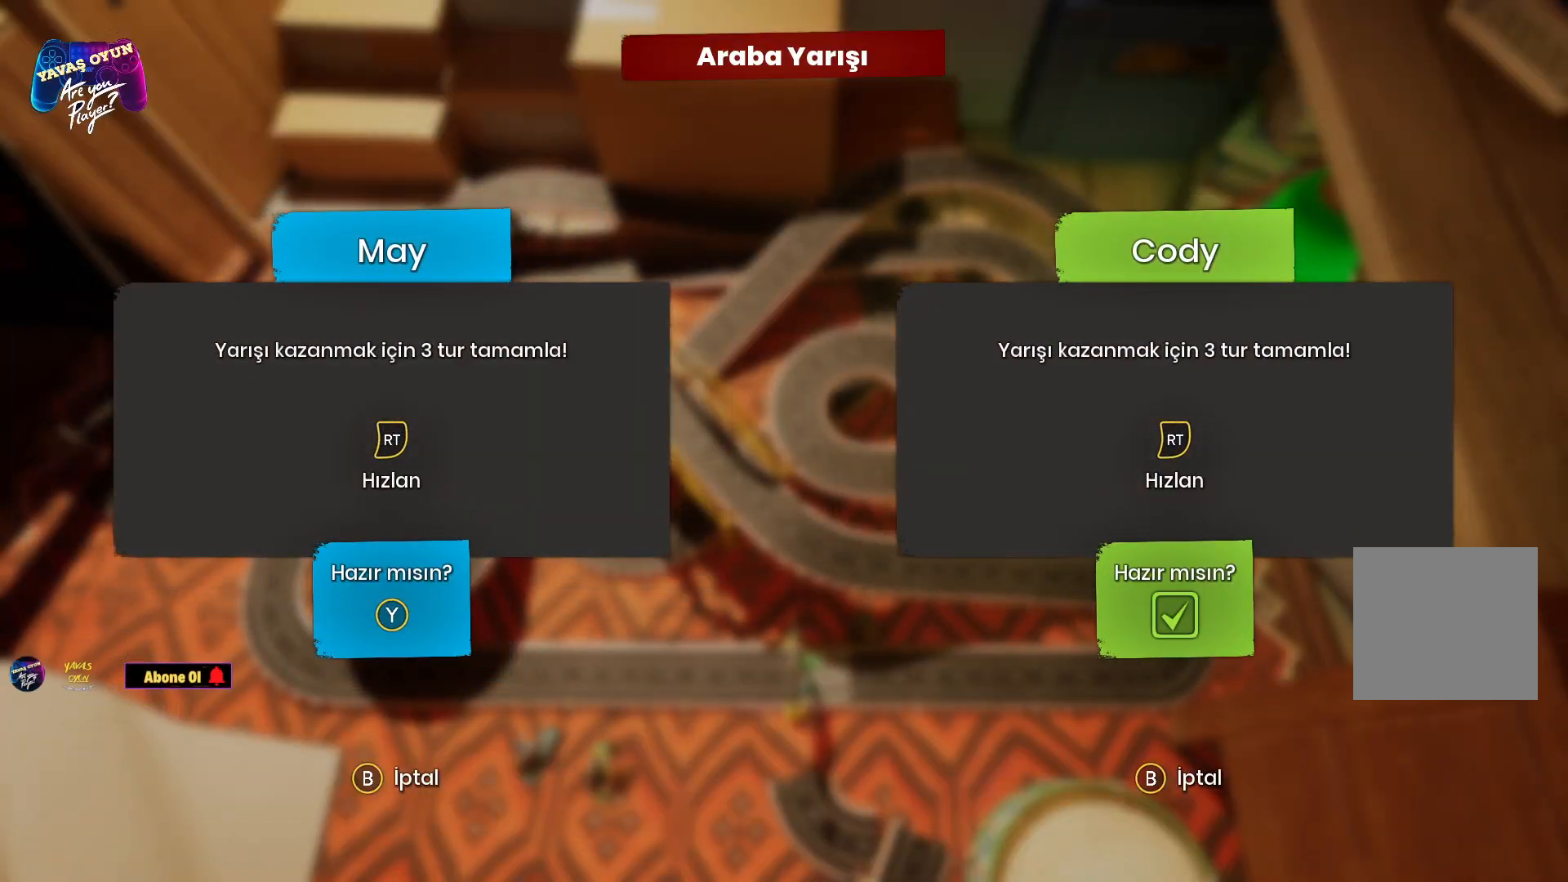
{"buttons": ["R2"], "left_stick": "center", "right_stick": "center", "events": [[233, "R2", "down"]]}
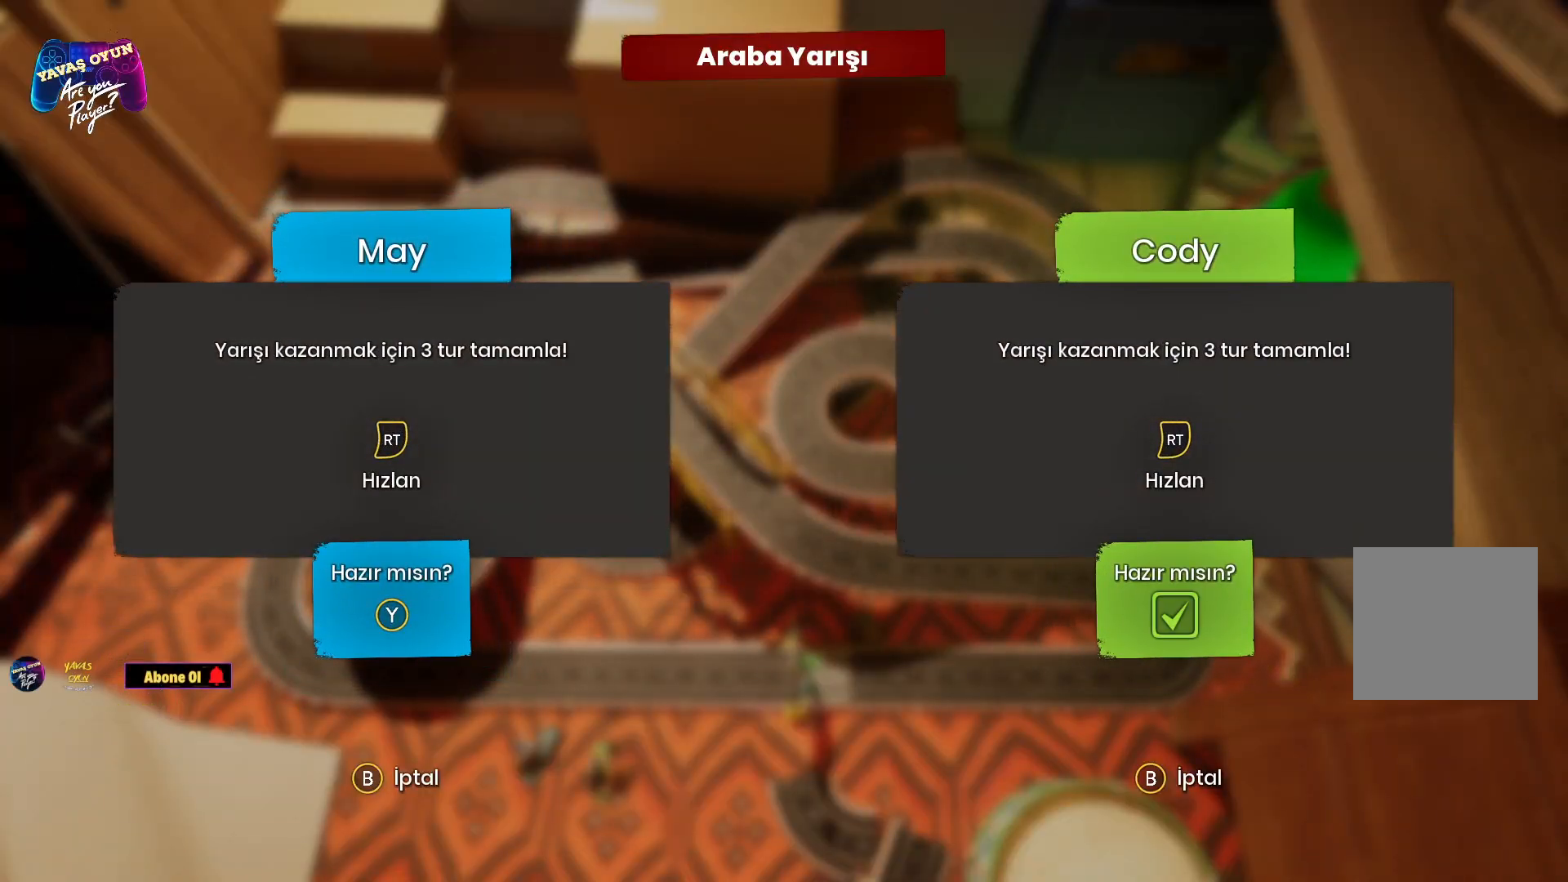
{"buttons": ["R2"], "left_stick": "center", "right_stick": "center", "events": []}
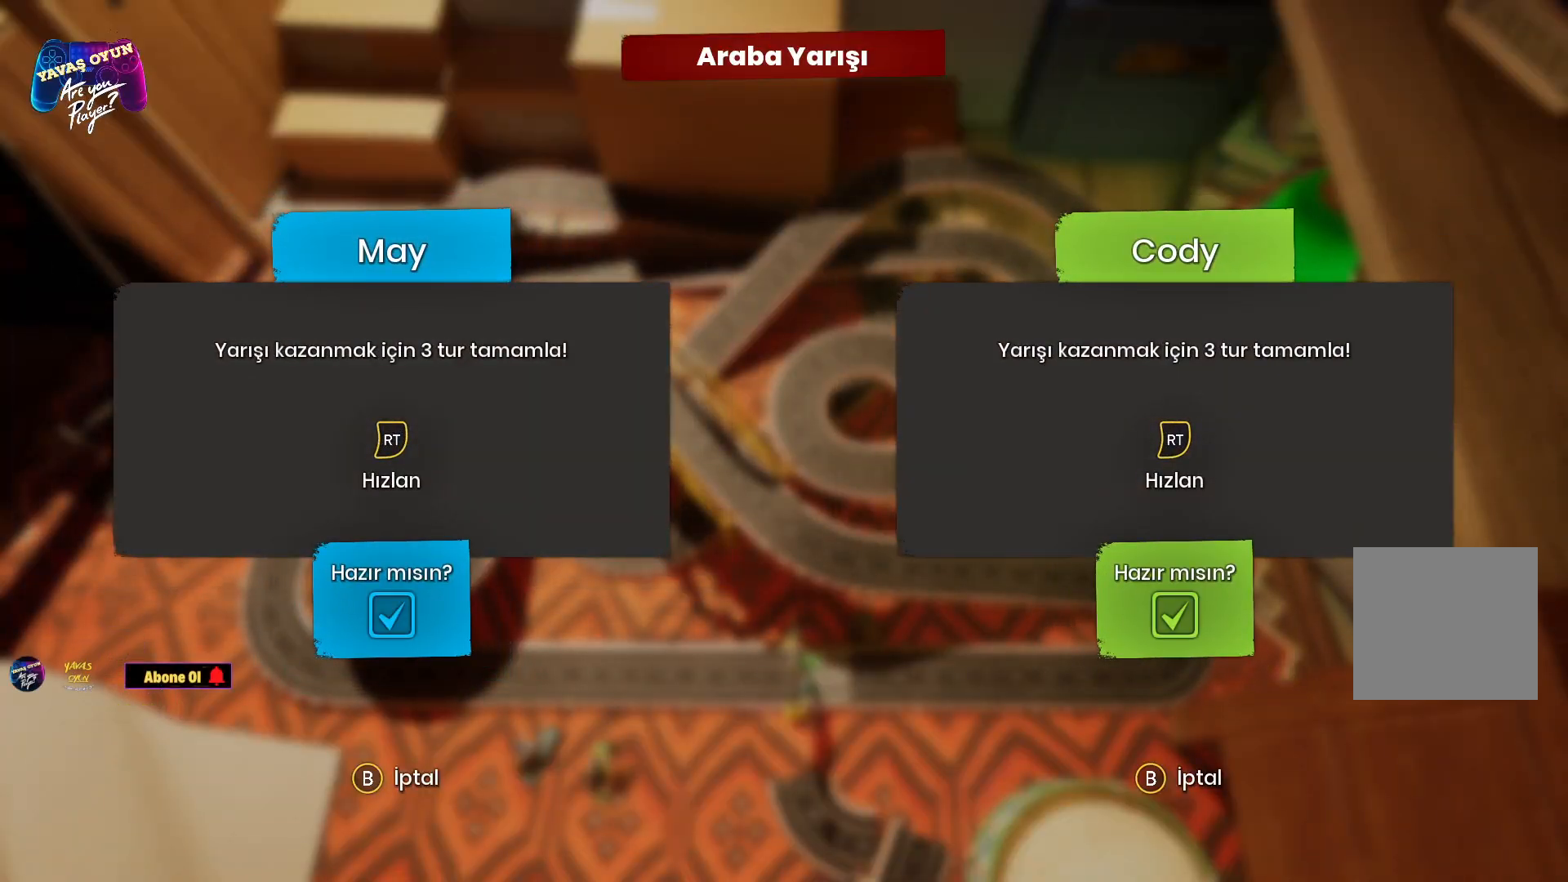
{"buttons": [], "left_stick": "center", "right_stick": "center", "events": [[133, "R2", "up"]]}
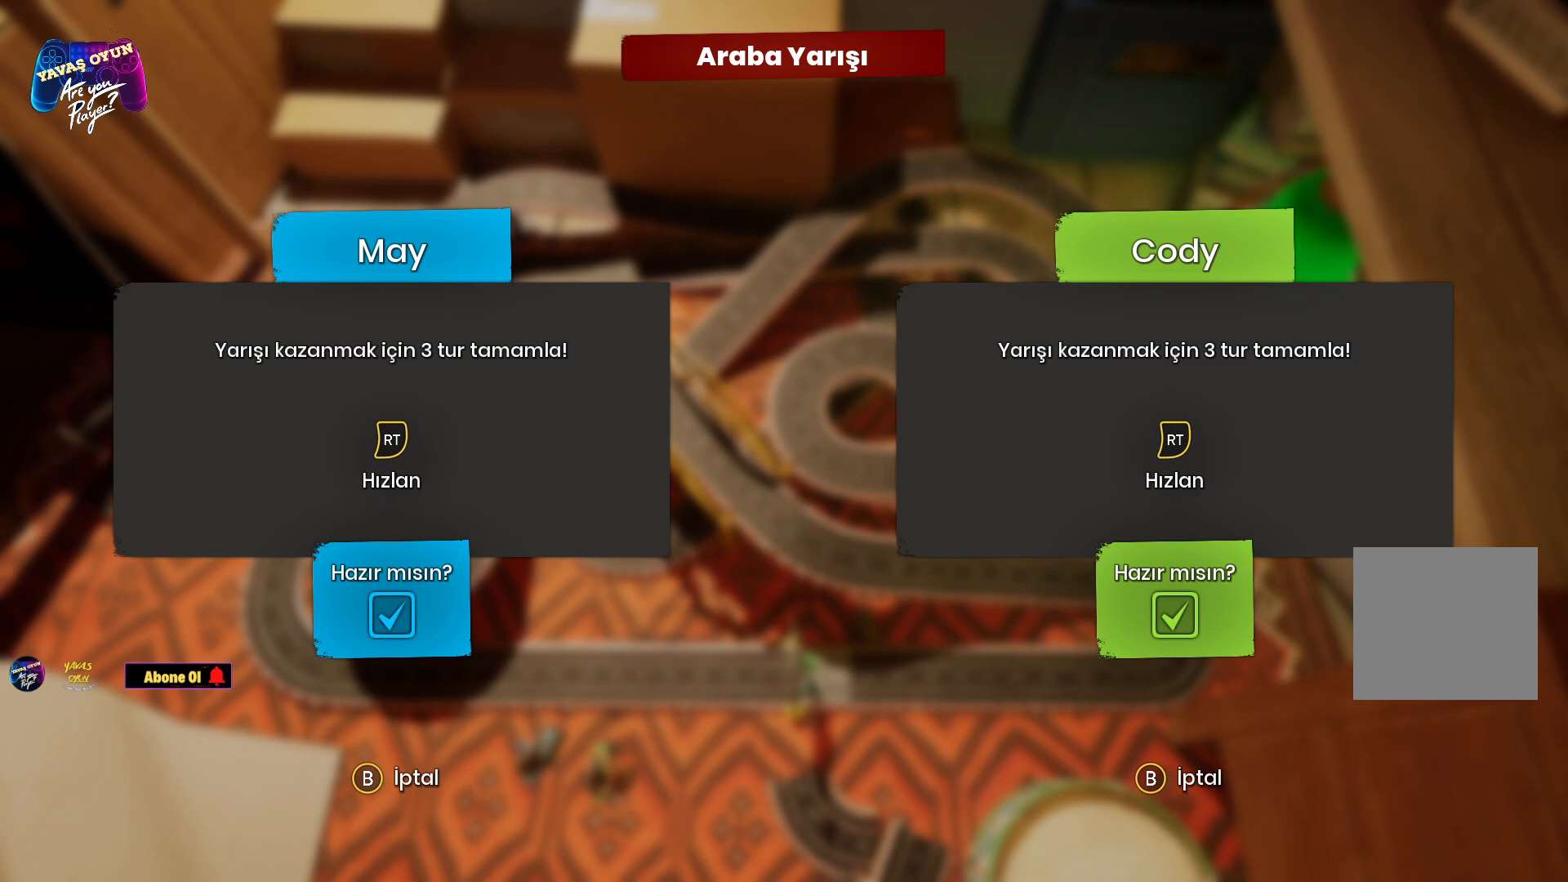
{"buttons": ["R2"], "left_stick": "center", "right_stick": "center", "events": [[250, "R2", "down"]]}
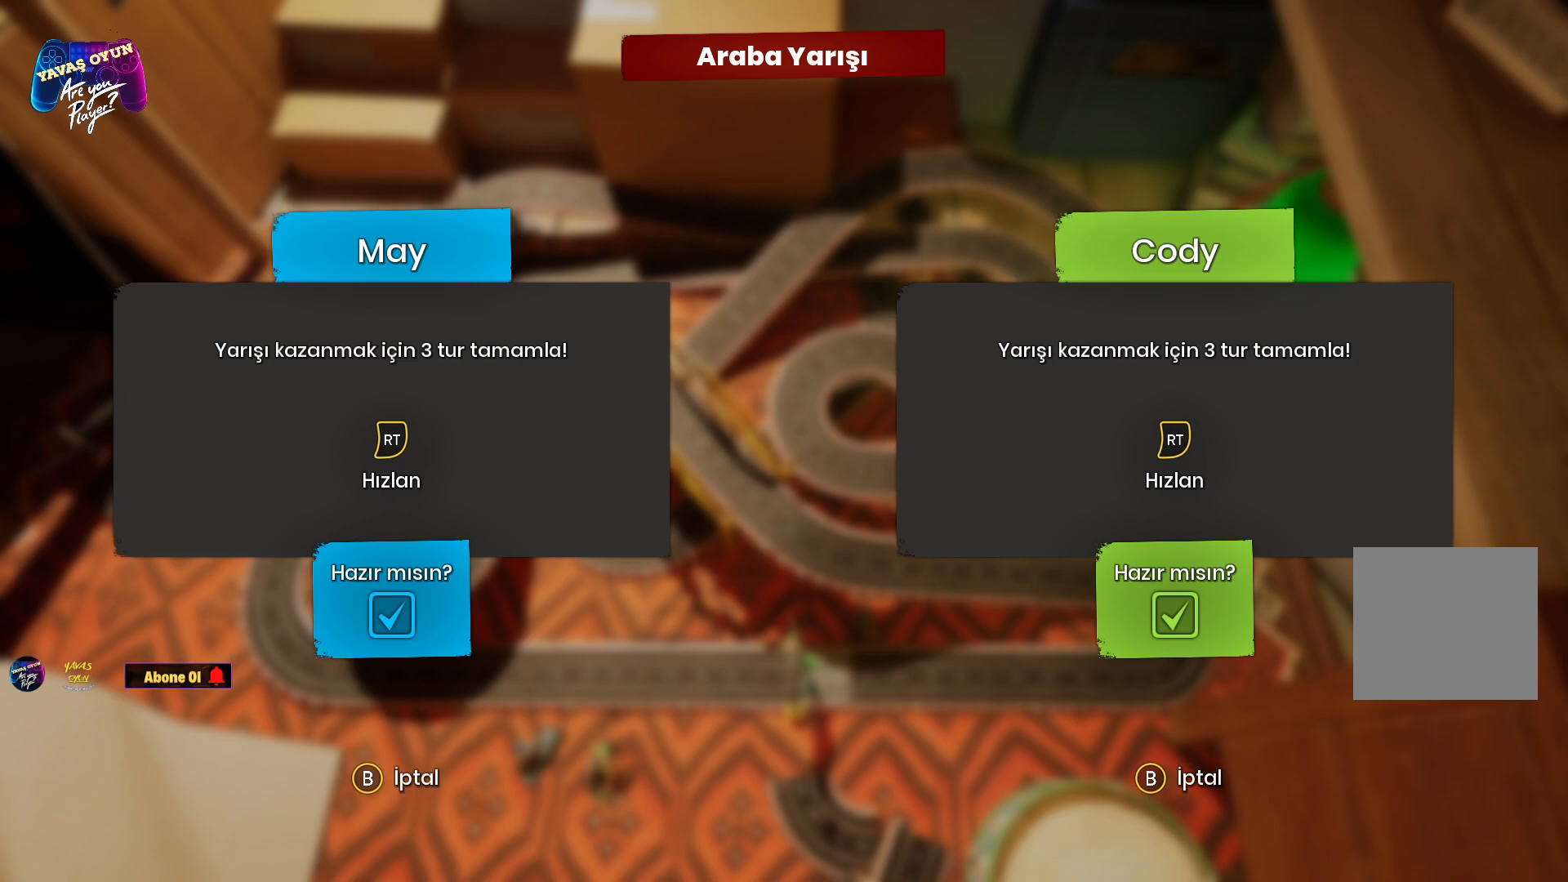
{"buttons": [], "left_stick": "center", "right_stick": "center", "events": [[133, "R2", "up"]]}
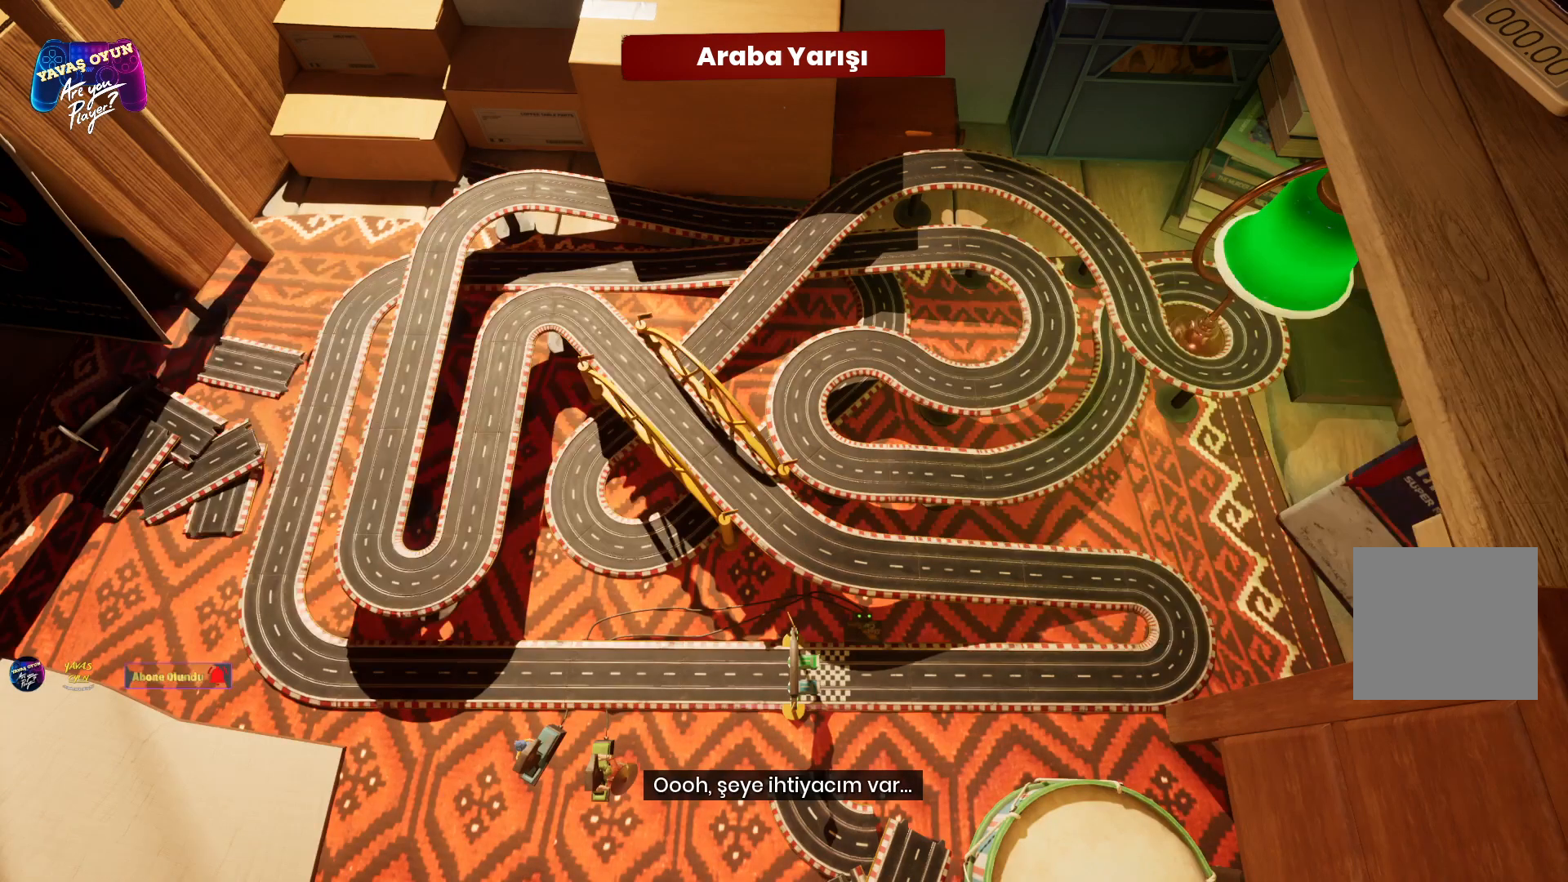
{"buttons": [], "left_stick": "center", "right_stick": "center", "events": []}
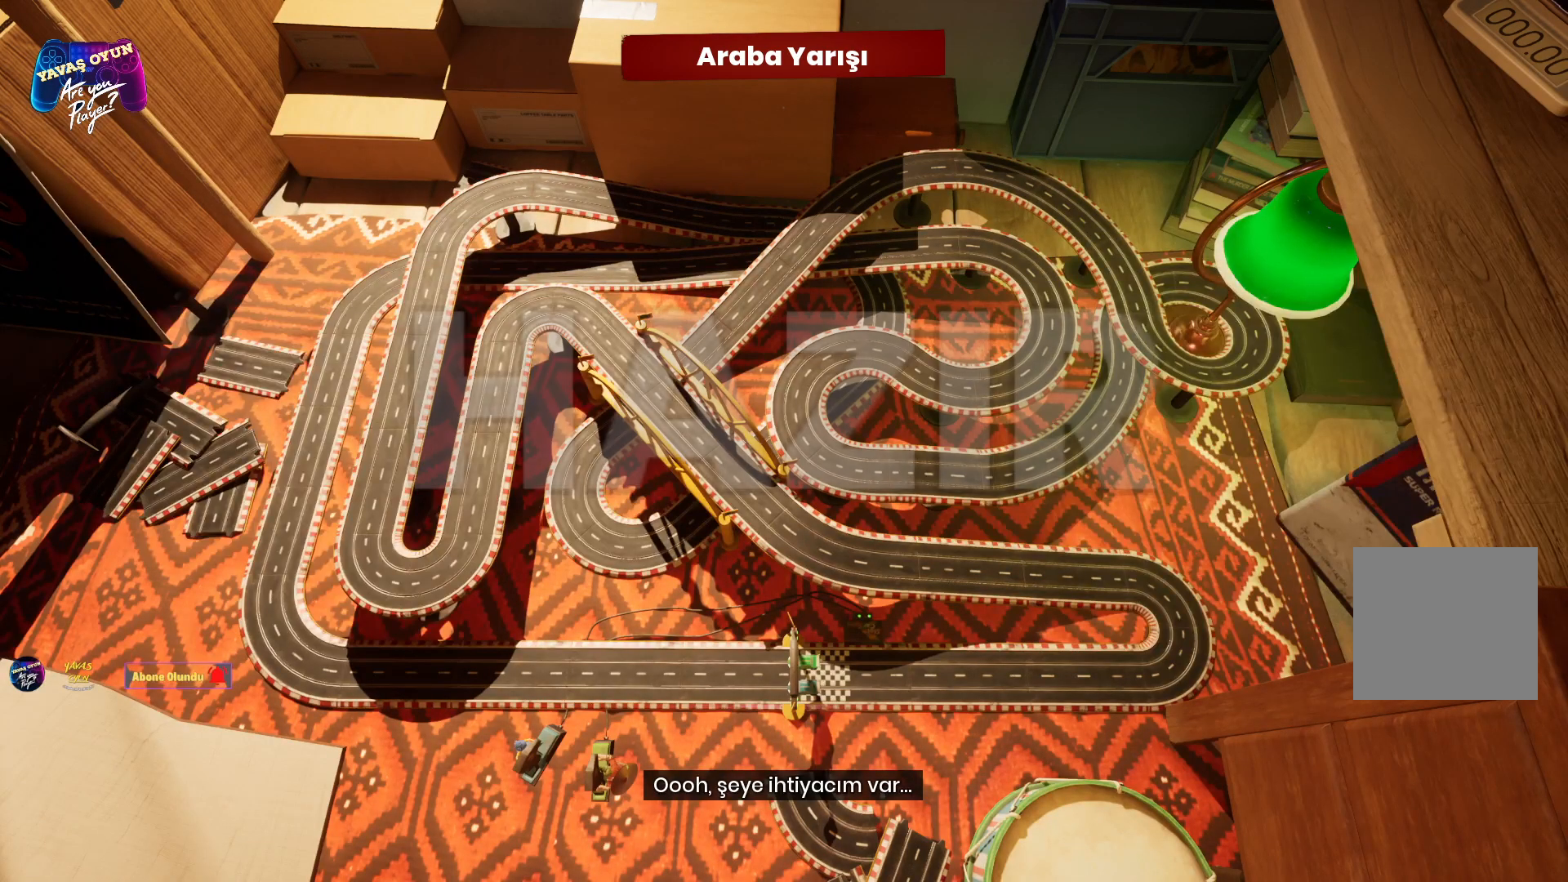
{"buttons": [], "left_stick": "center", "right_stick": "center", "events": []}
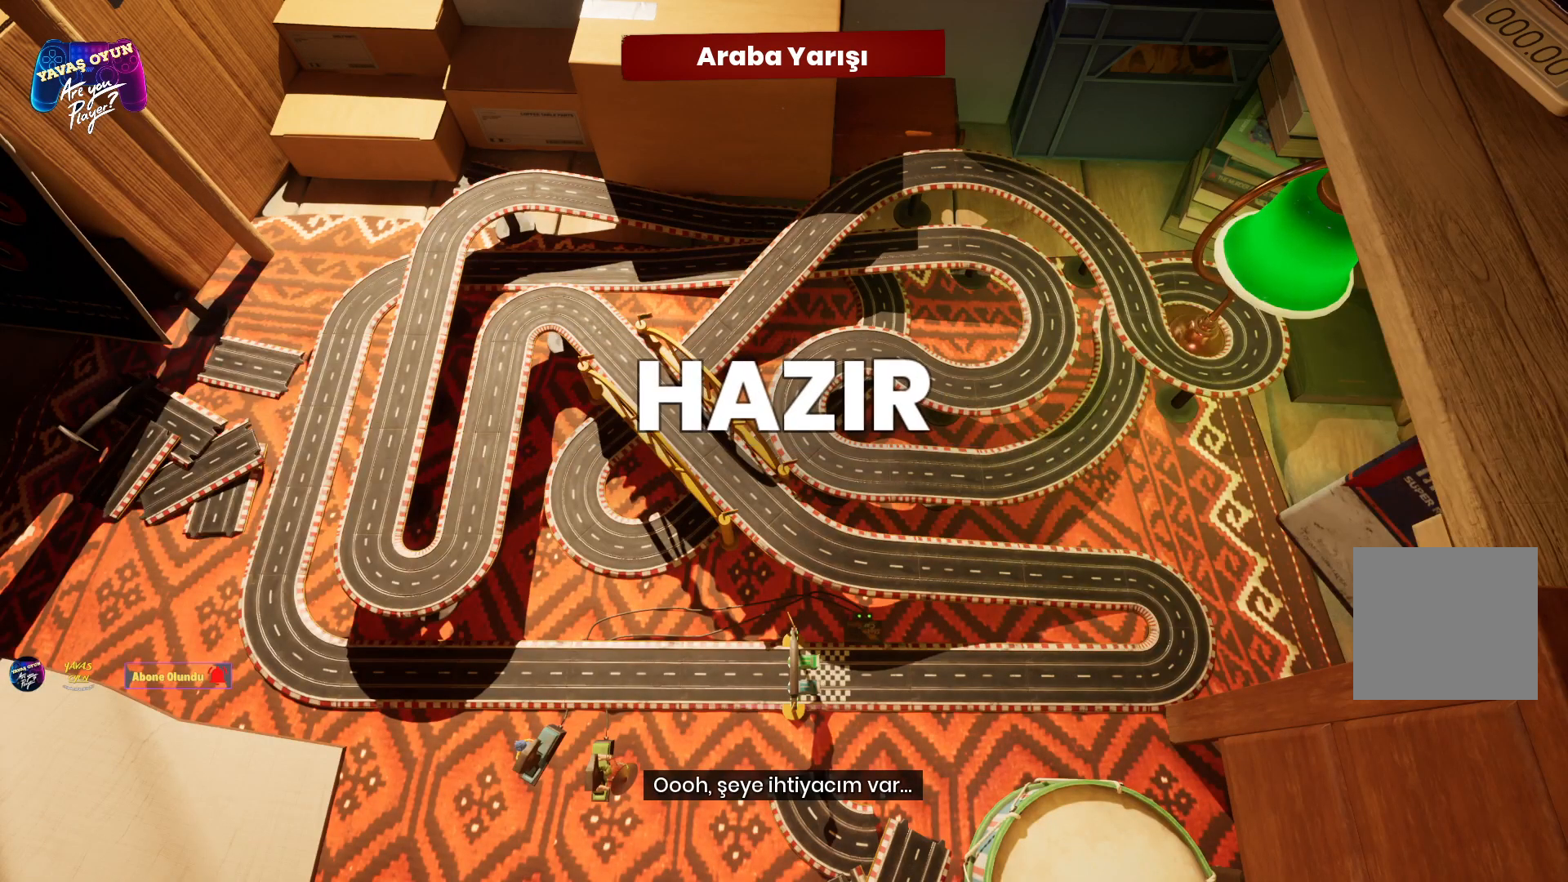
{"buttons": [], "left_stick": "center", "right_stick": "center", "events": []}
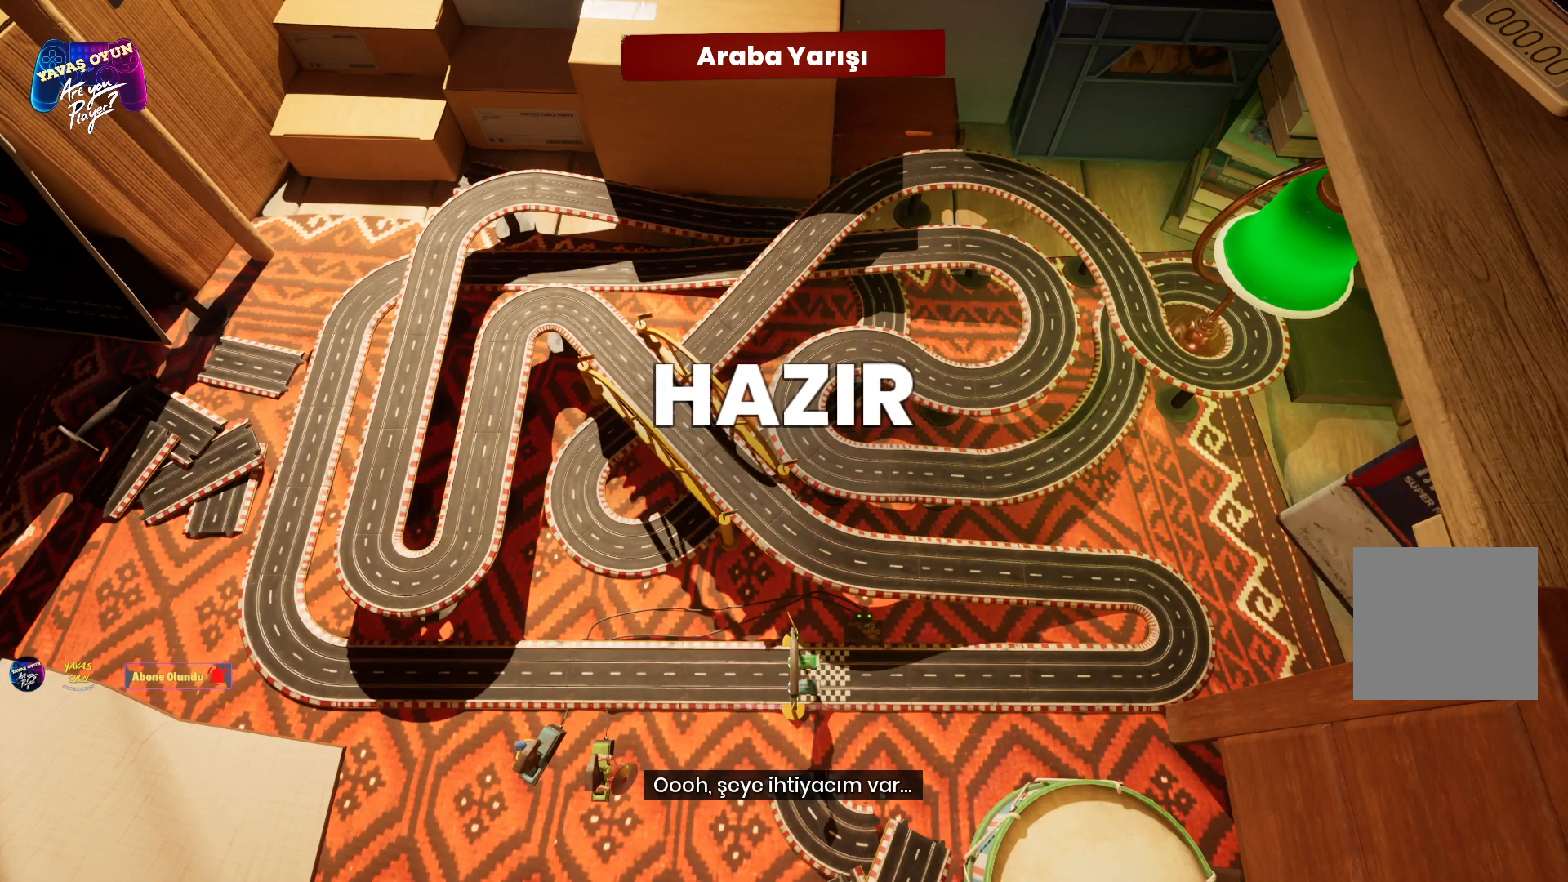
{"buttons": [], "left_stick": "center", "right_stick": "center", "events": []}
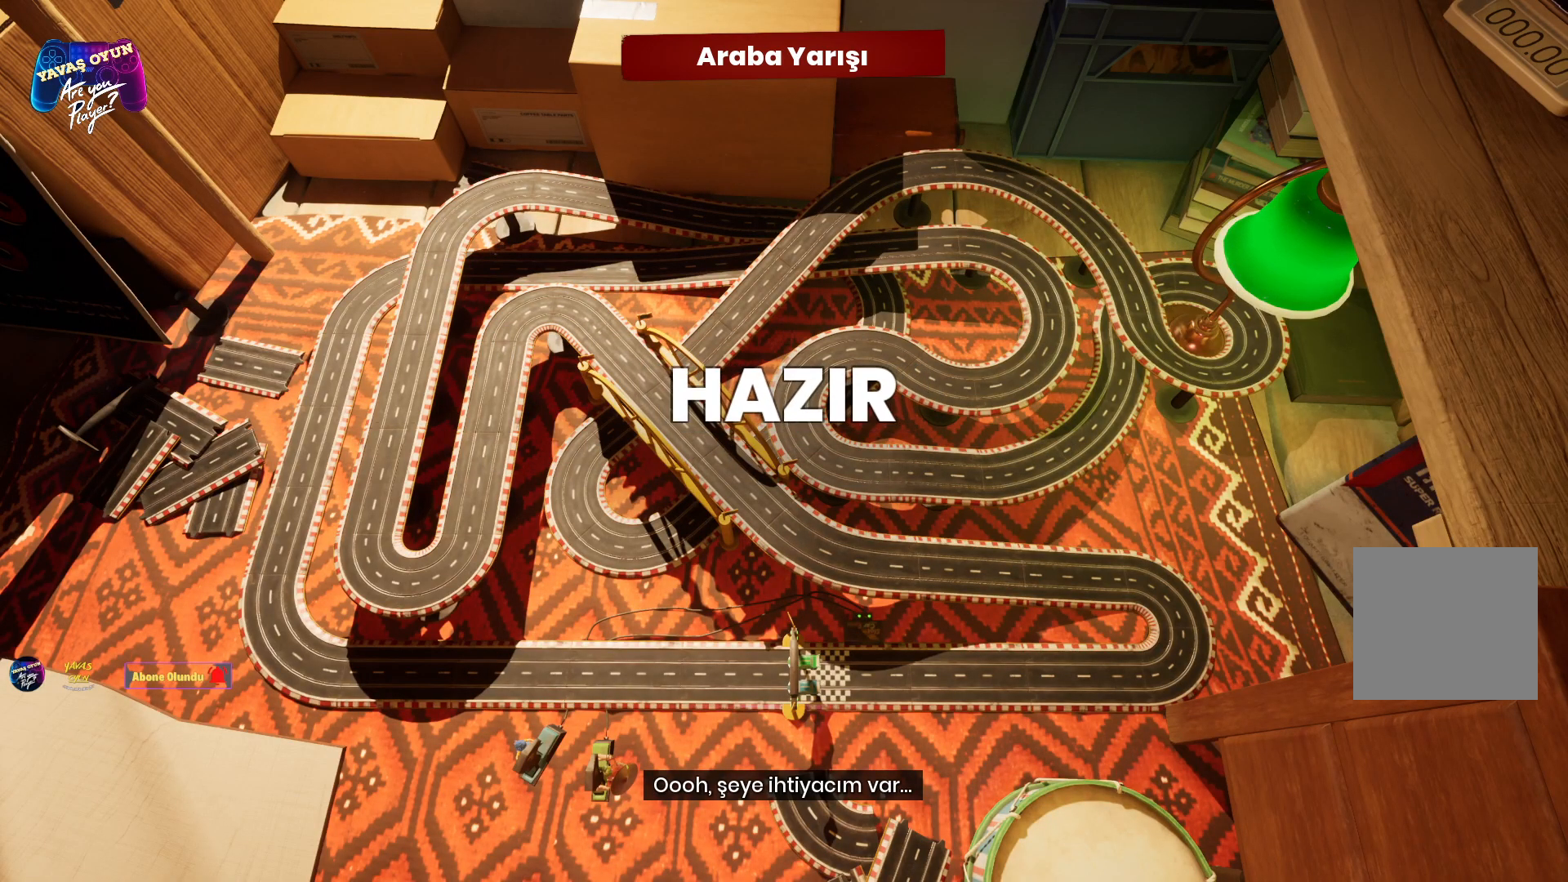
{"buttons": [], "left_stick": "center", "right_stick": "center", "events": []}
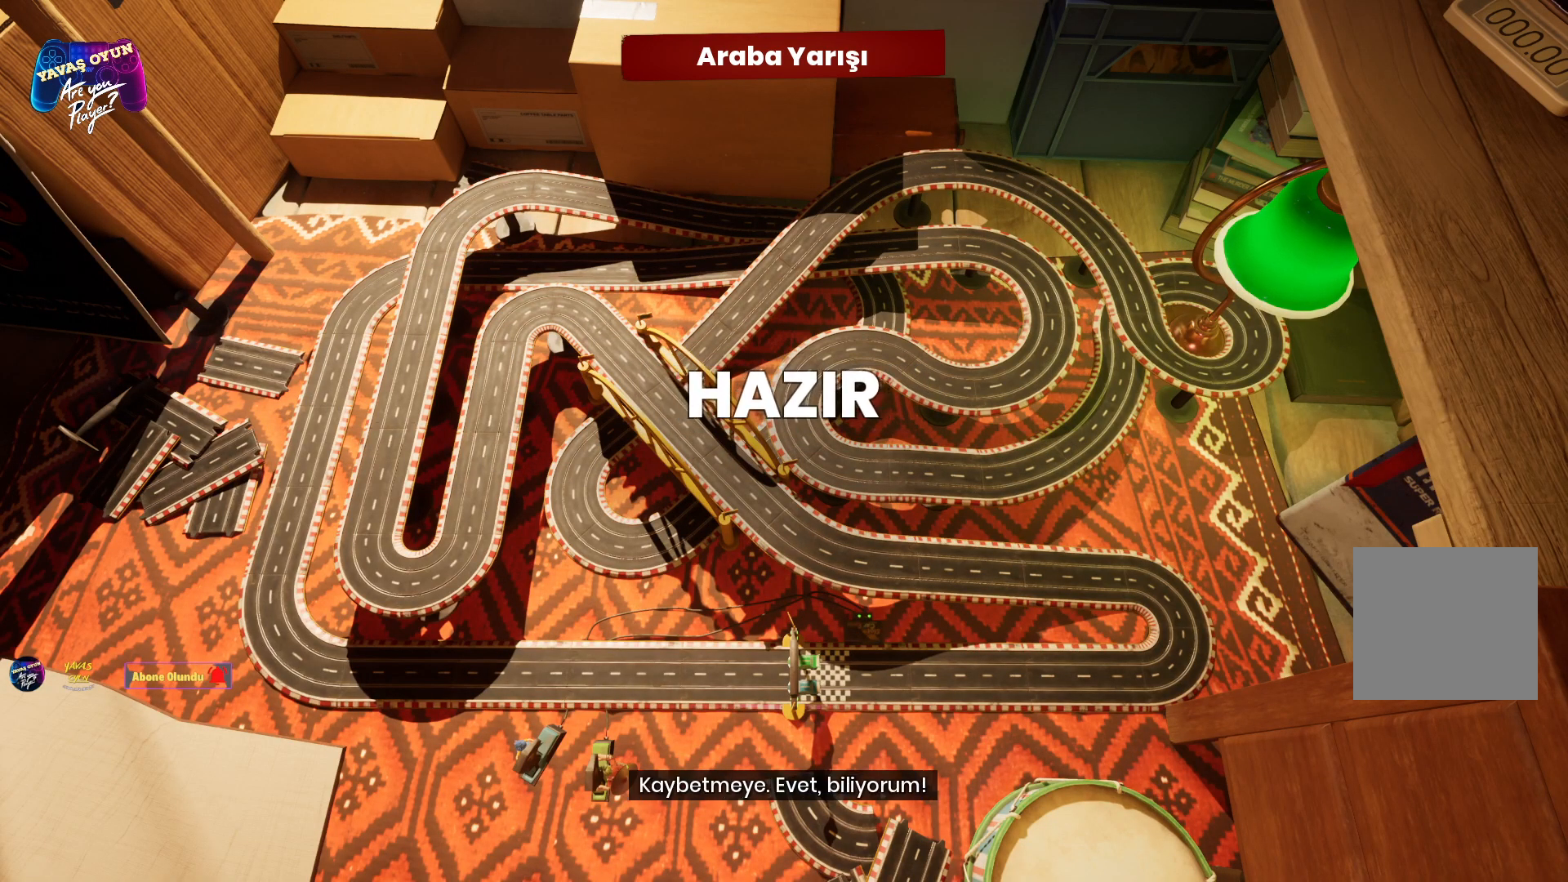
{"buttons": [], "left_stick": "center", "right_stick": "center", "events": []}
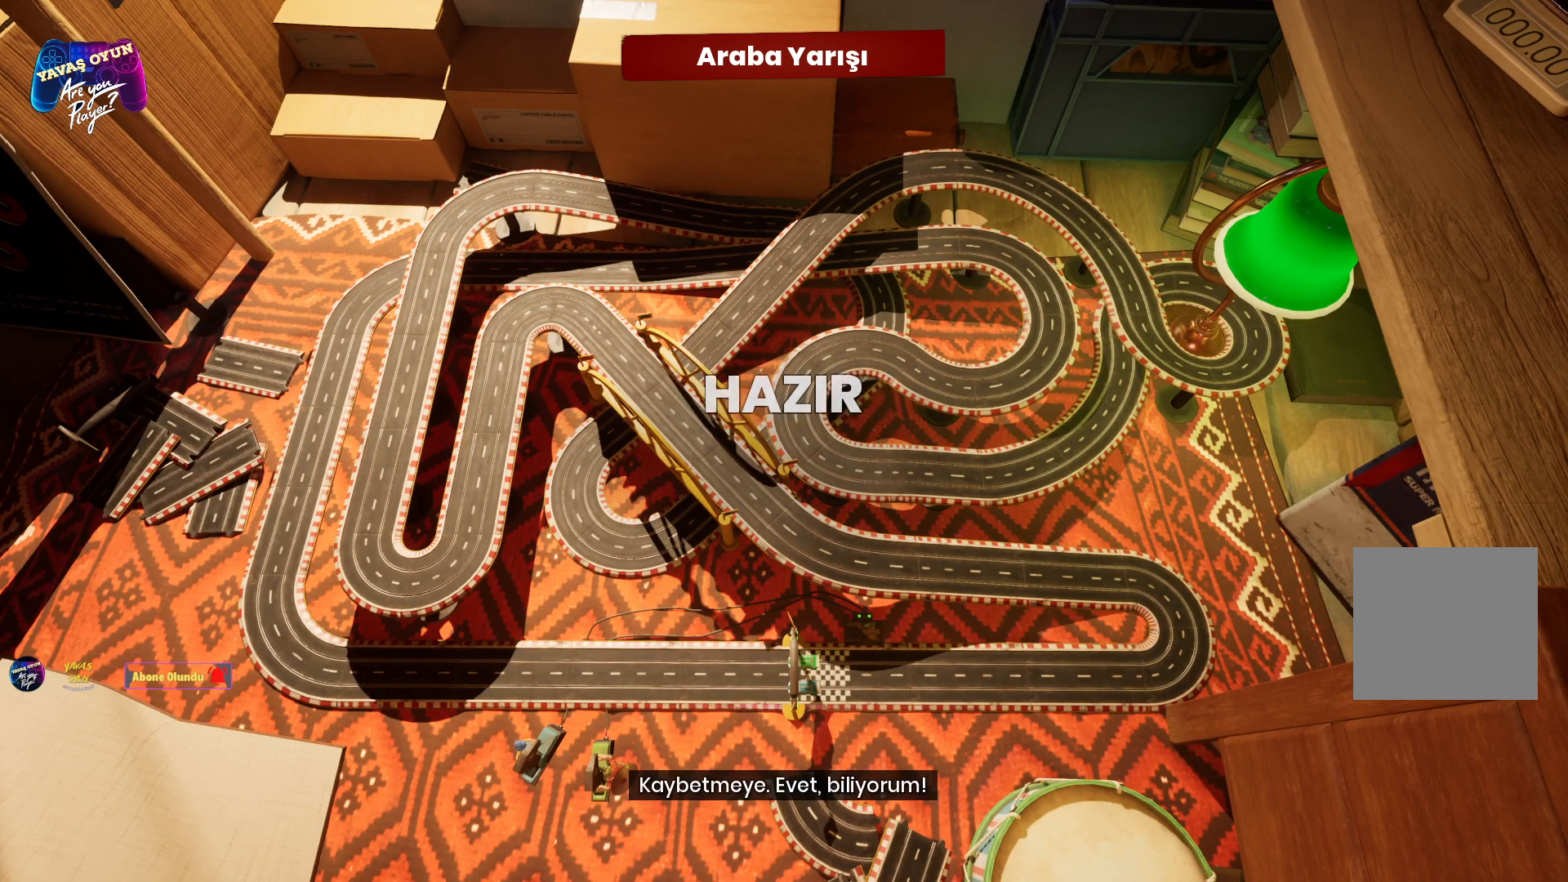
{"buttons": [], "left_stick": "center", "right_stick": "center", "events": []}
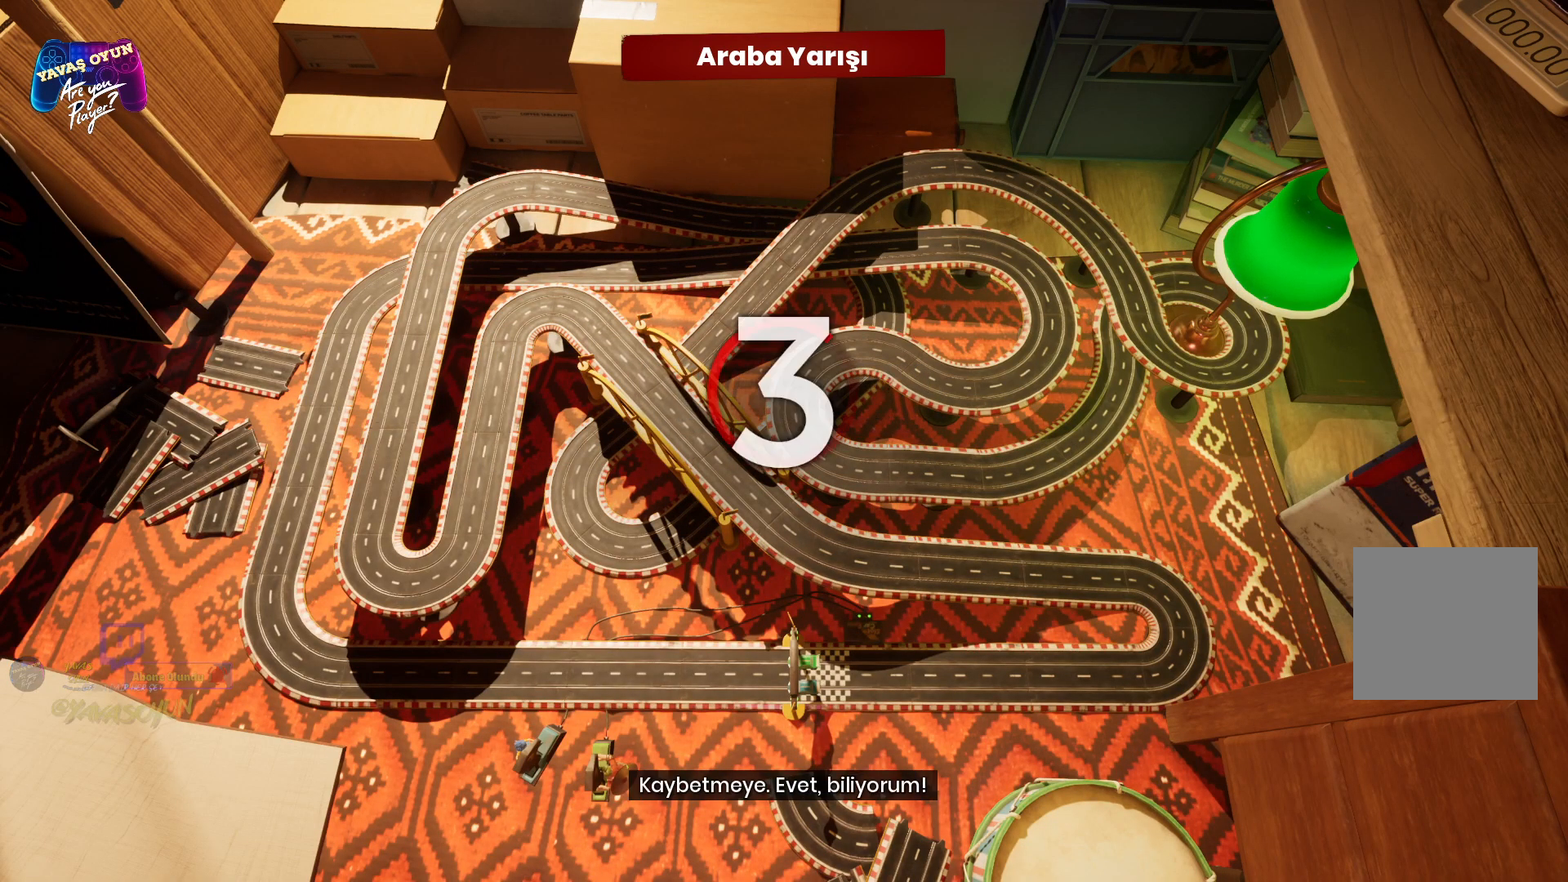
{"buttons": [], "left_stick": "center", "right_stick": "center", "events": [[83, "R2", "down"], [450, "R2", "up"]]}
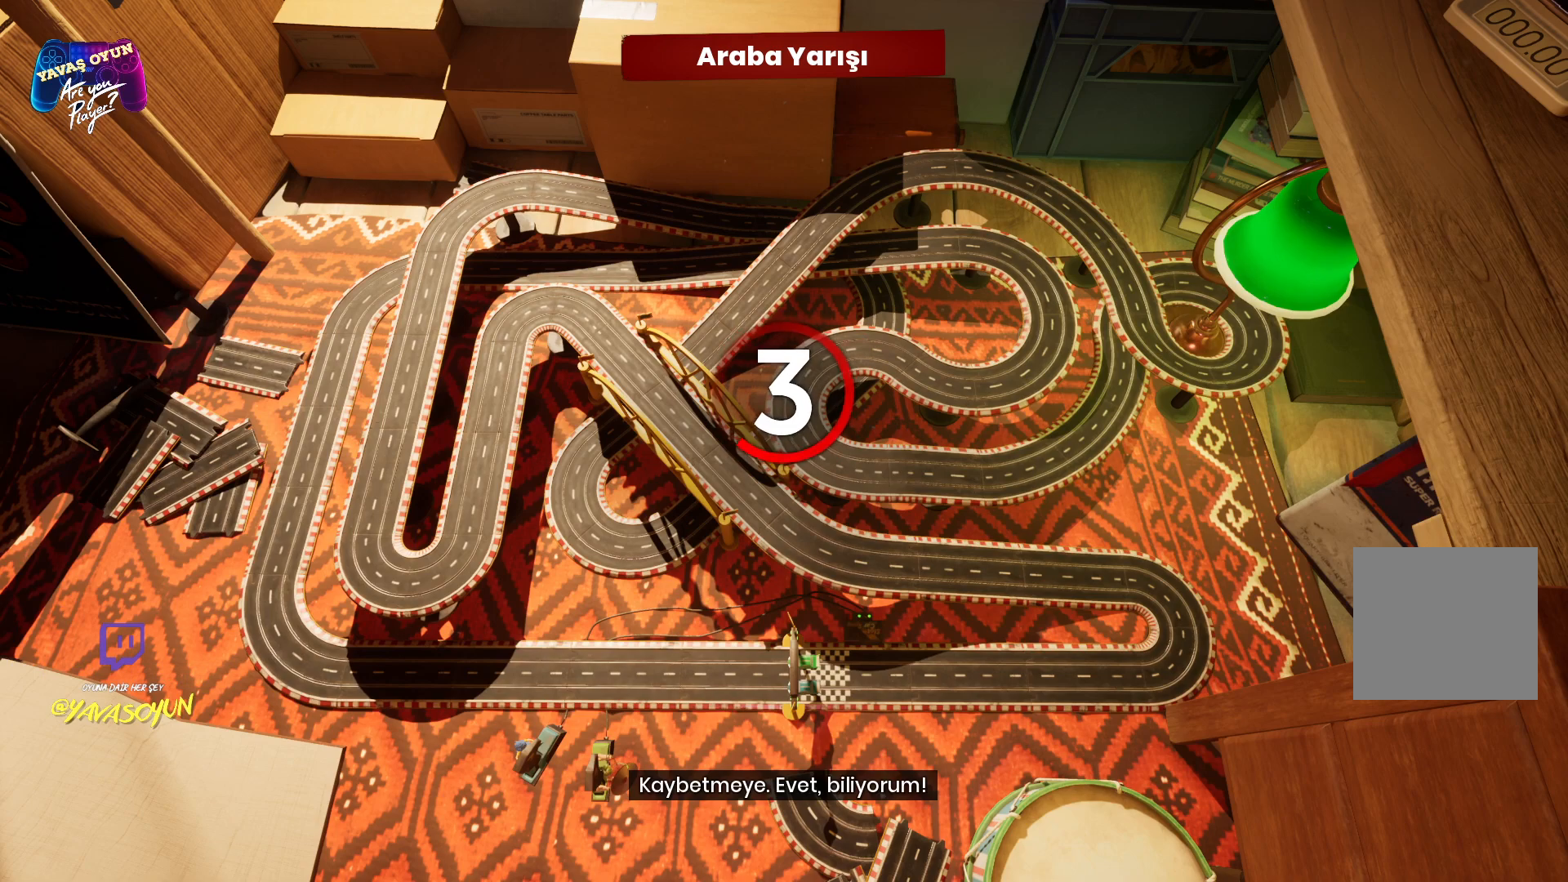
{"buttons": [], "left_stick": "center", "right_stick": "center", "events": []}
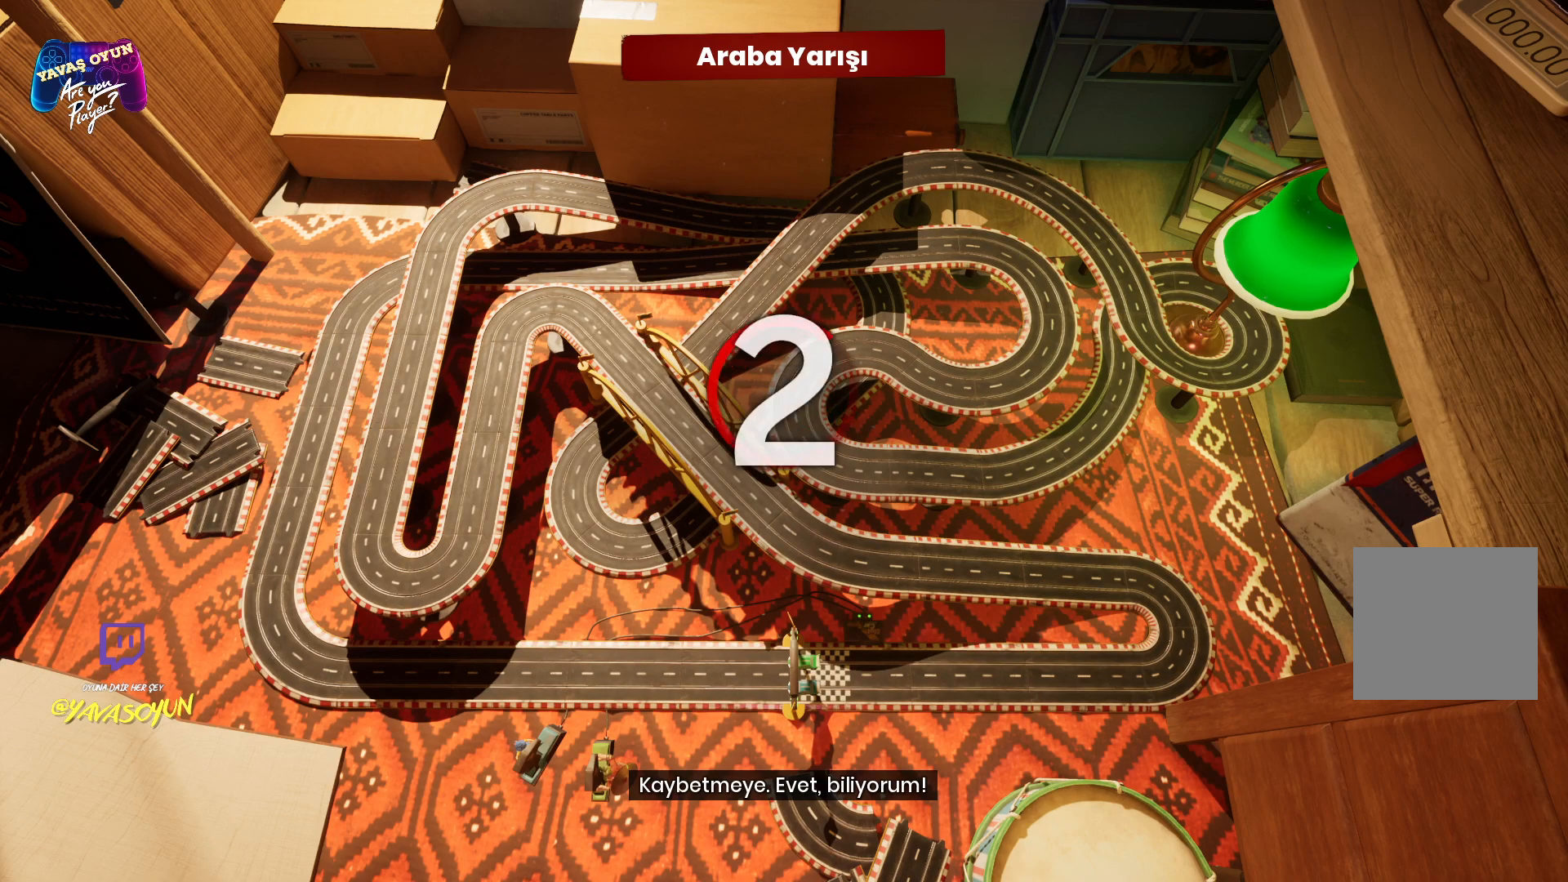
{"buttons": [], "left_stick": "center", "right_stick": "center", "events": []}
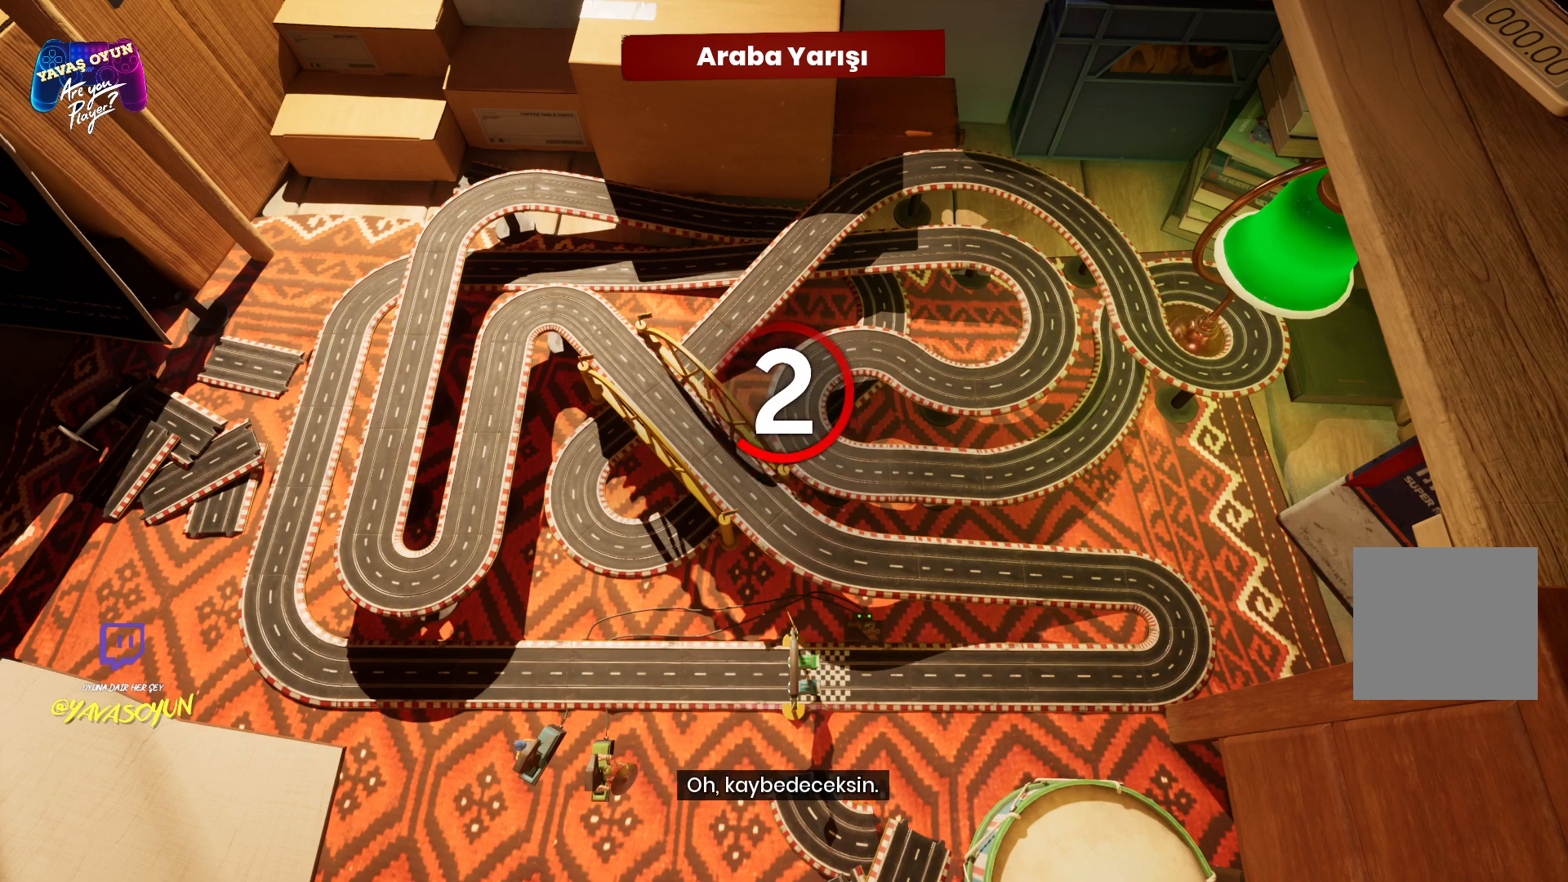
{"buttons": [], "left_stick": "center", "right_stick": "center", "events": []}
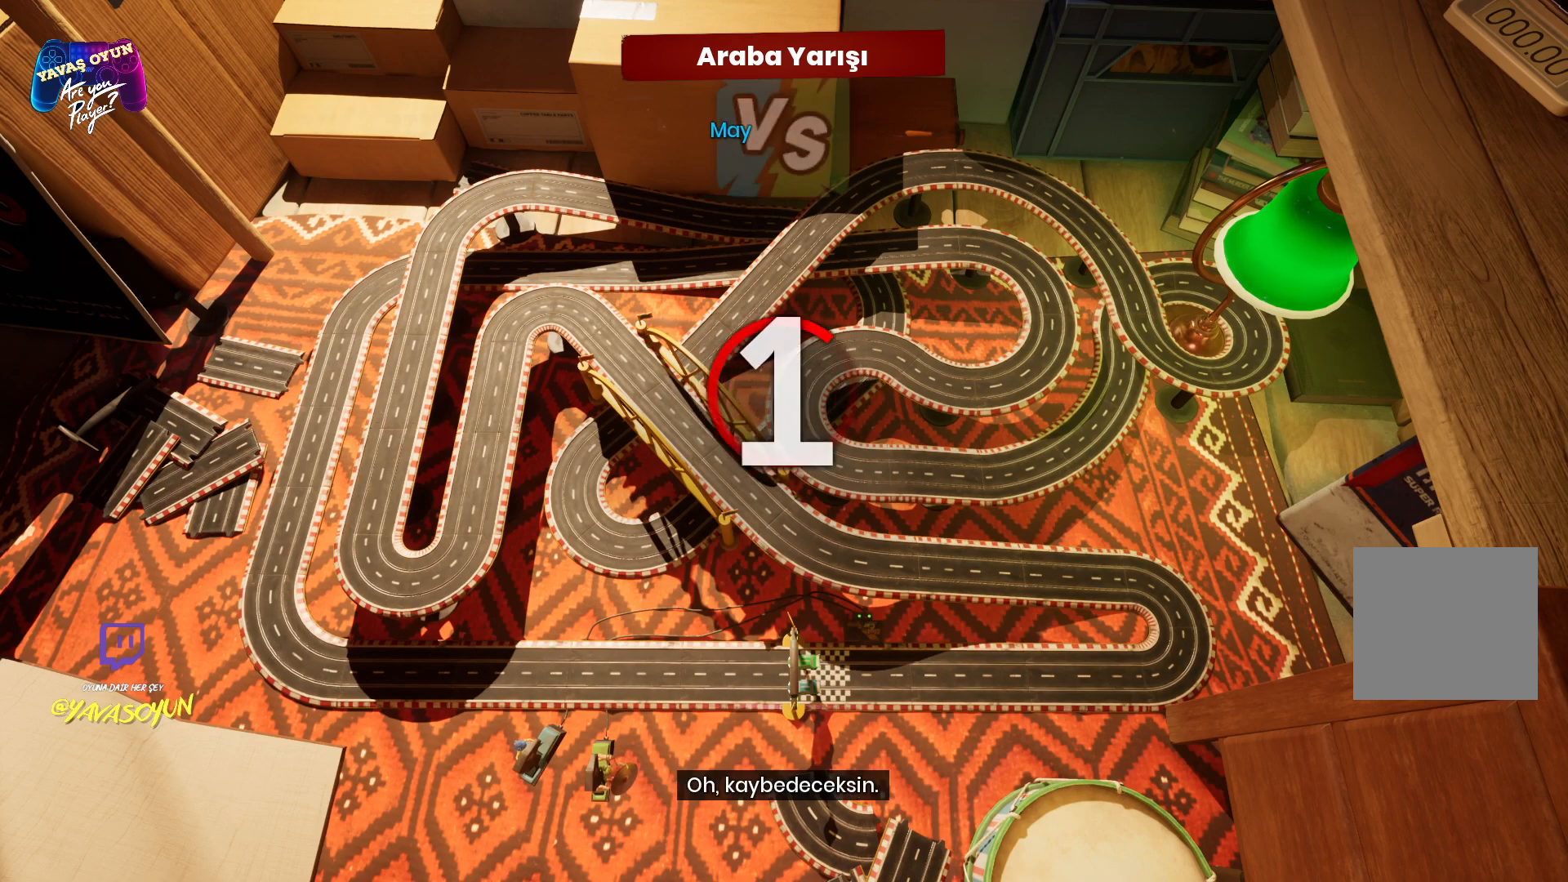
{"buttons": ["R2"], "left_stick": "center", "right_stick": "center", "events": [[433, "R2", "down"]]}
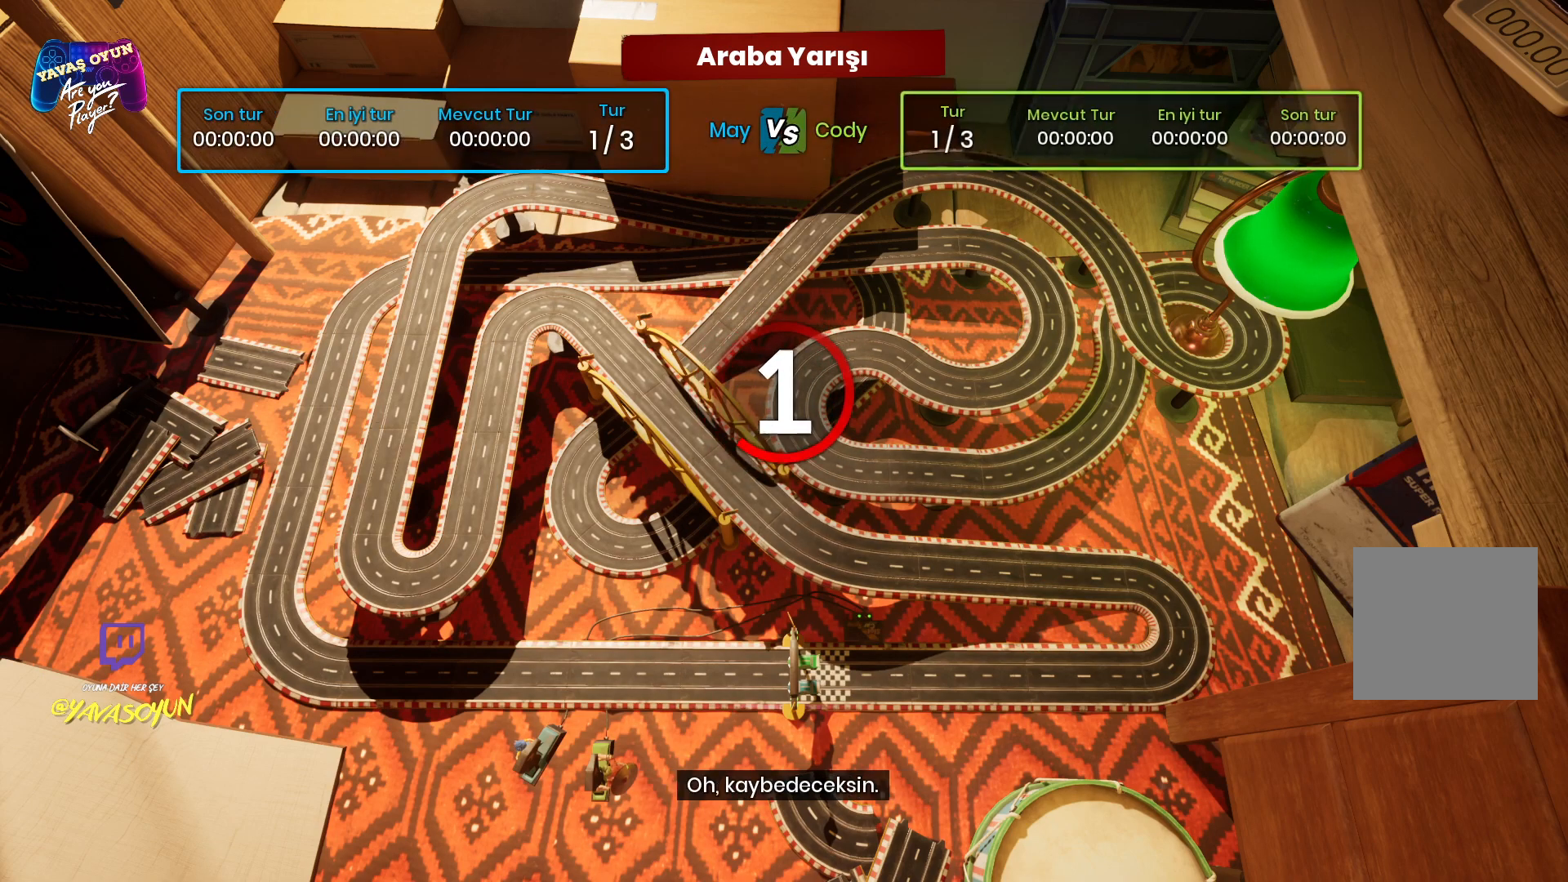
{"buttons": [], "left_stick": "center", "right_stick": "center", "events": [[483, "R2", "up"]]}
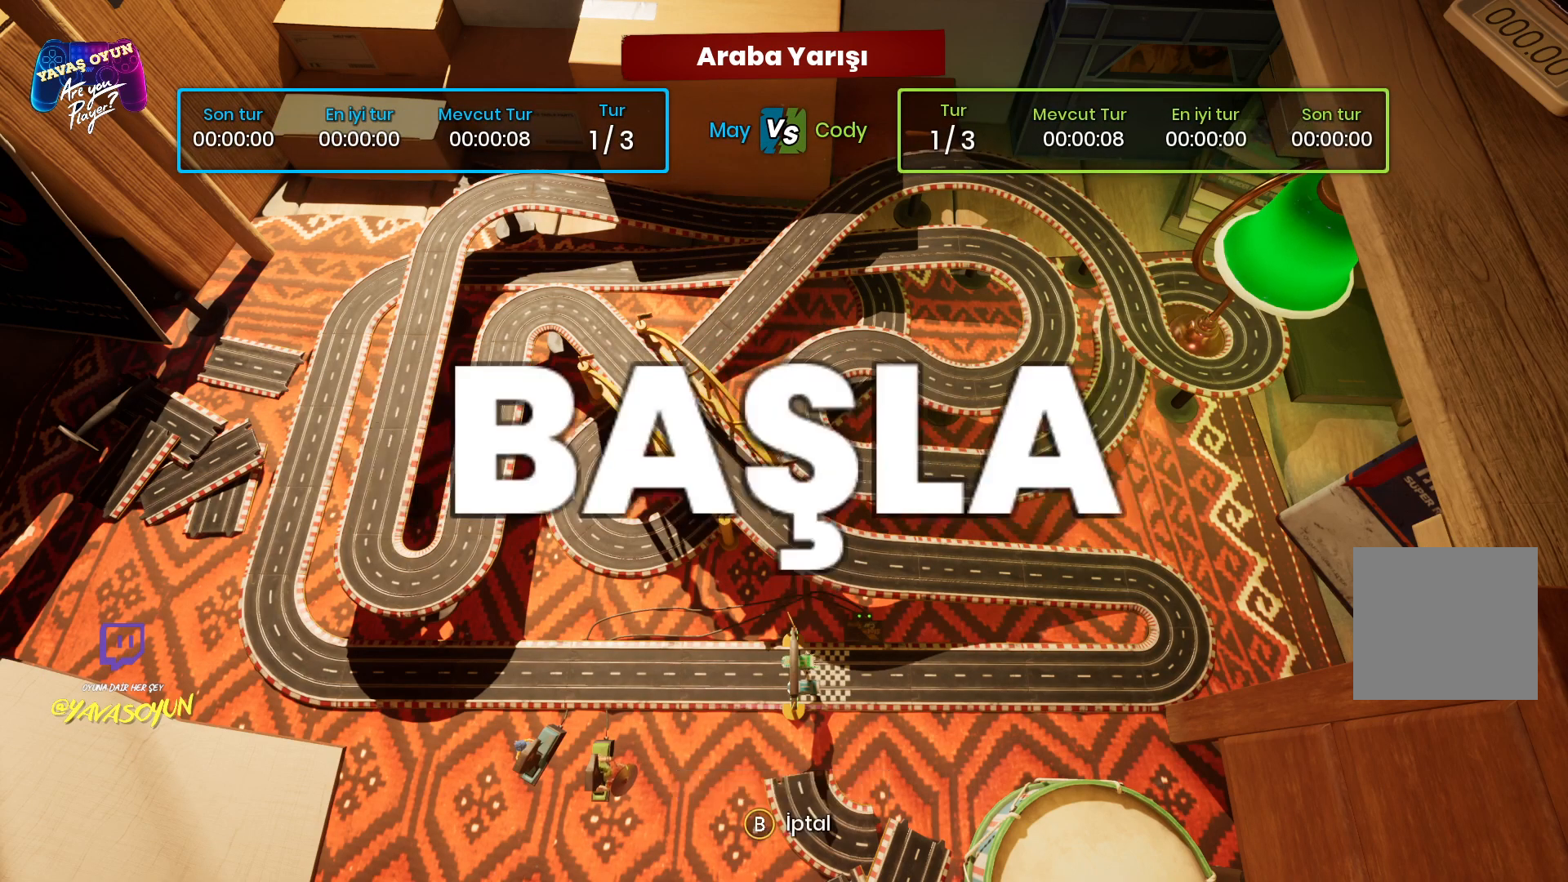
{"buttons": ["R2"], "left_stick": "center", "right_stick": "center", "events": [[33, "R2", "down"]]}
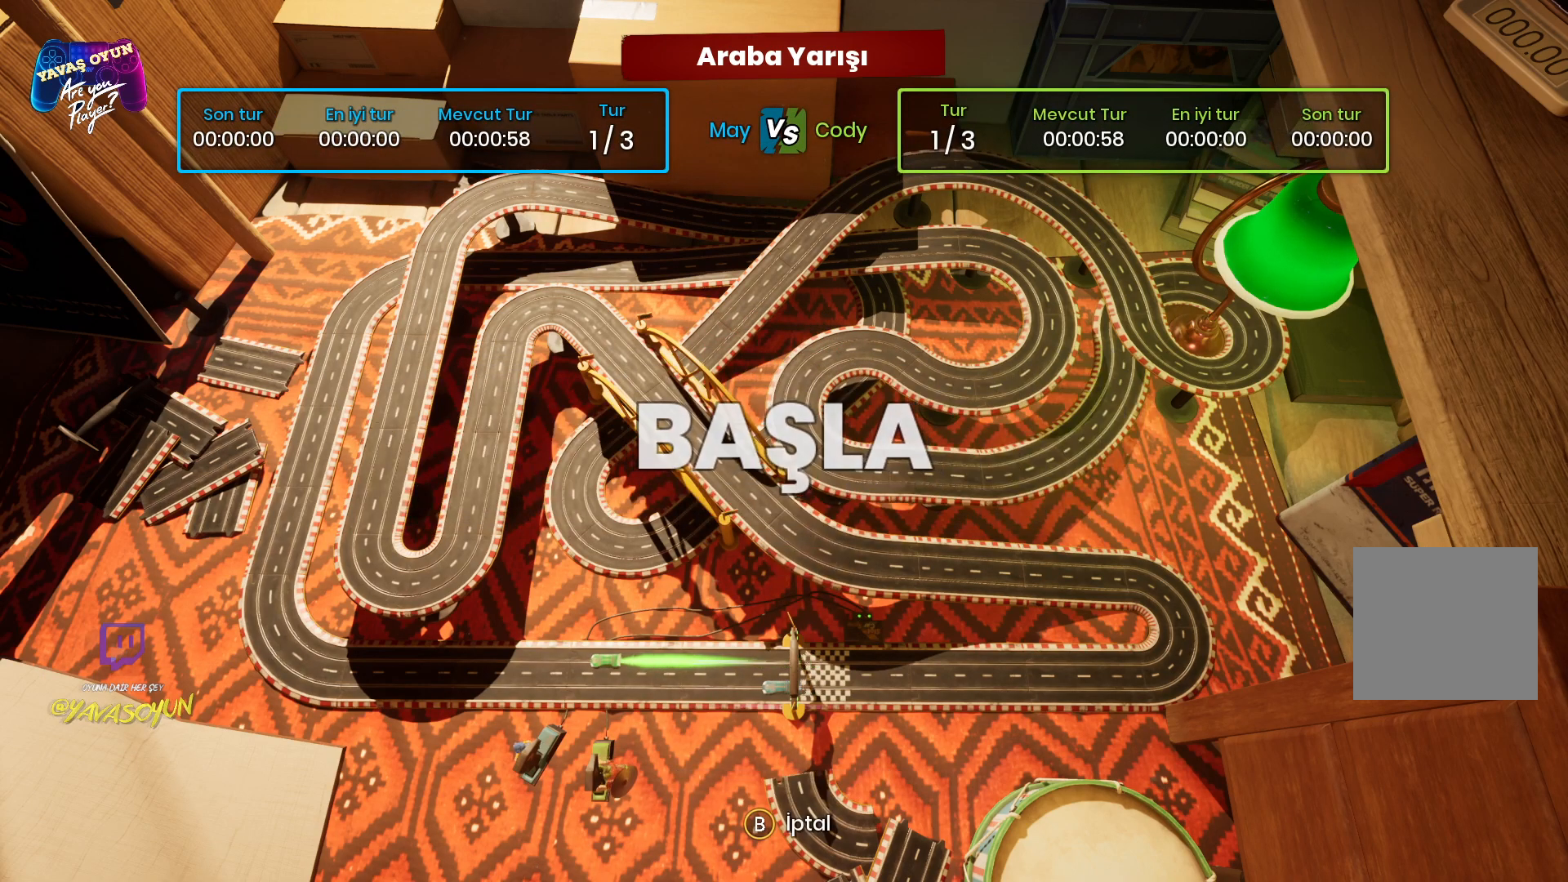
{"buttons": ["R2"], "left_stick": "center", "right_stick": "center", "events": []}
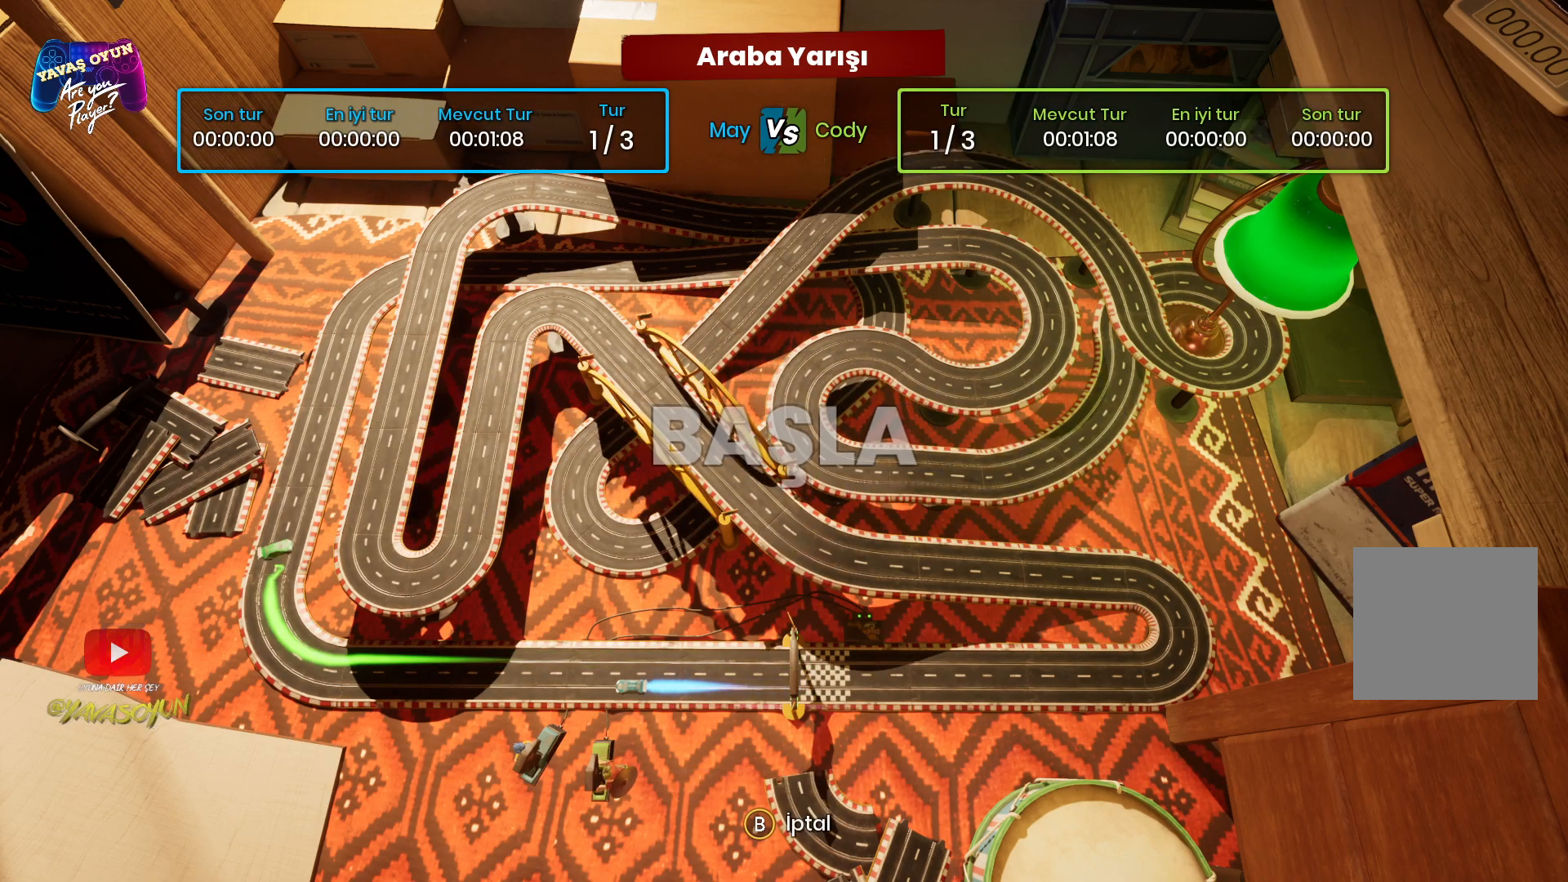
{"buttons": ["R2"], "left_stick": "center", "right_stick": "center", "events": []}
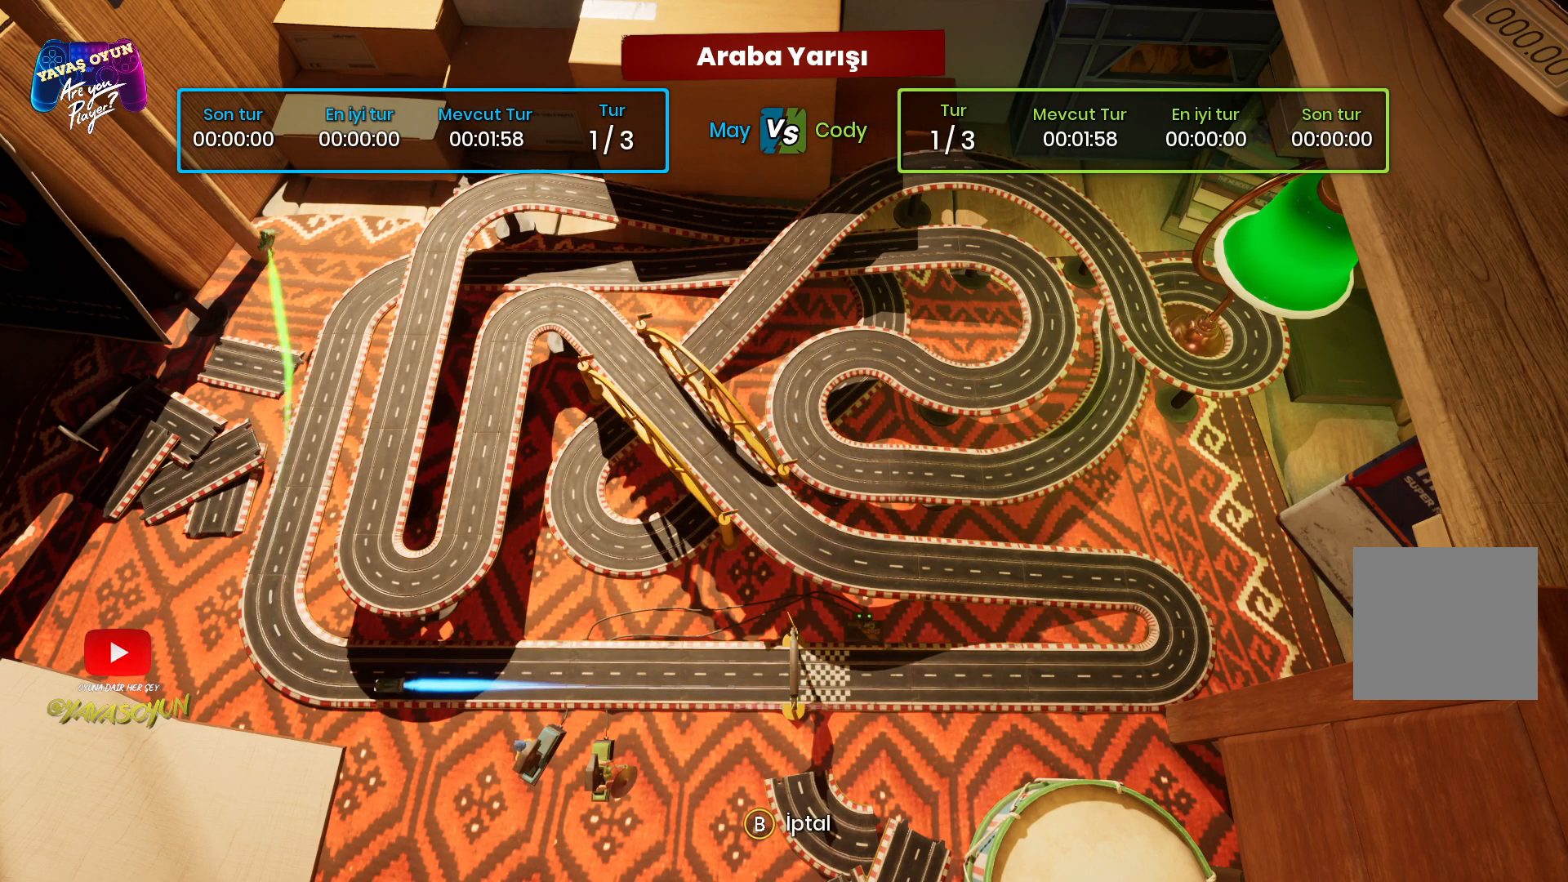
{"buttons": ["R2"], "left_stick": "center", "right_stick": "center", "events": []}
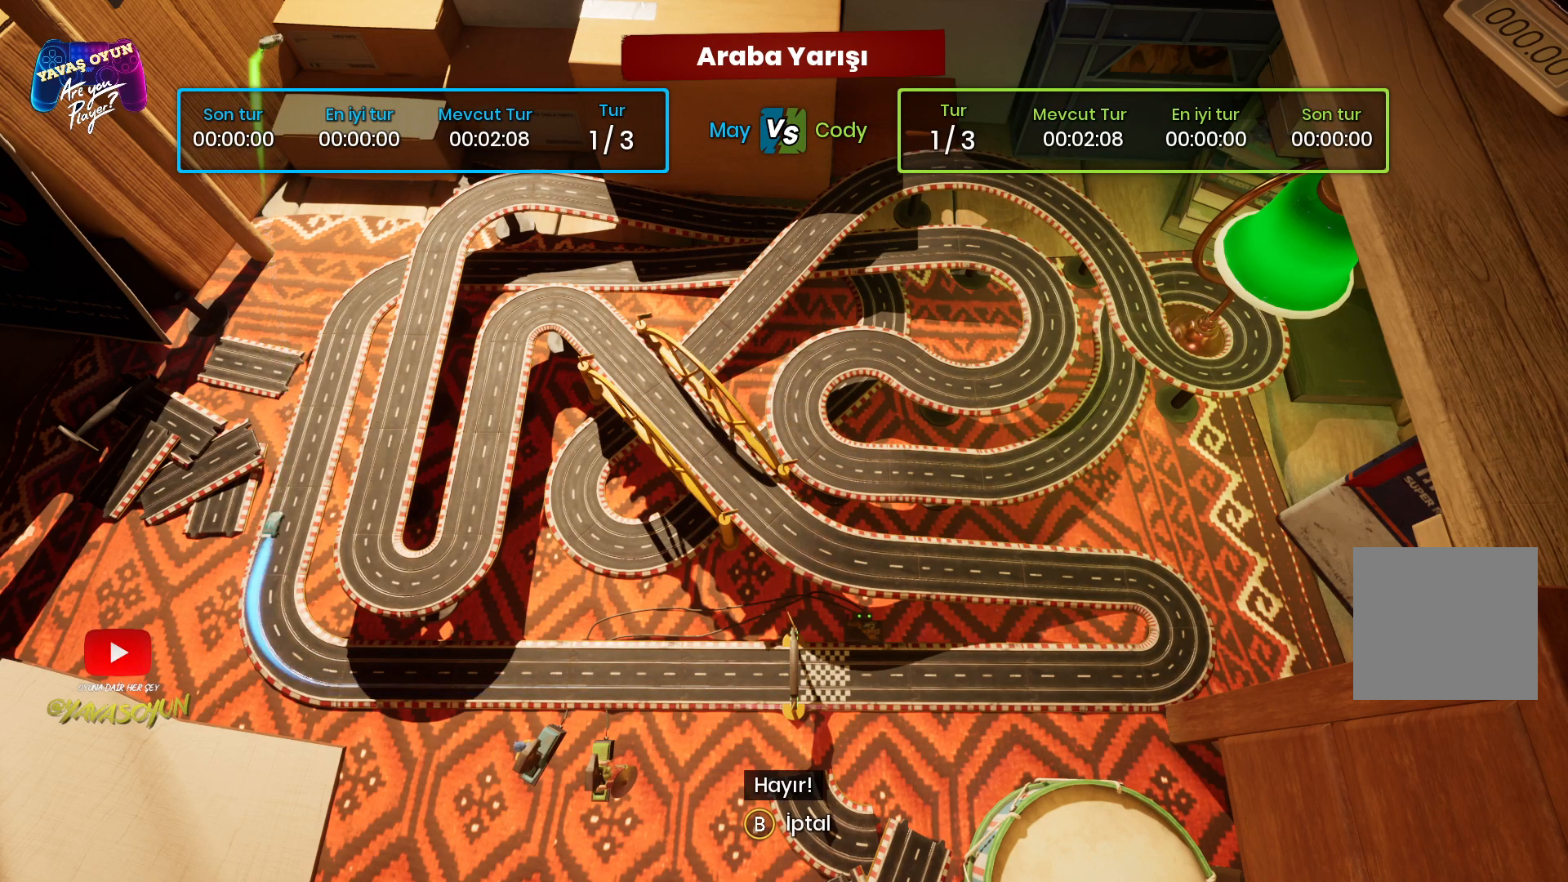
{"buttons": ["R2"], "left_stick": "center", "right_stick": "center", "events": []}